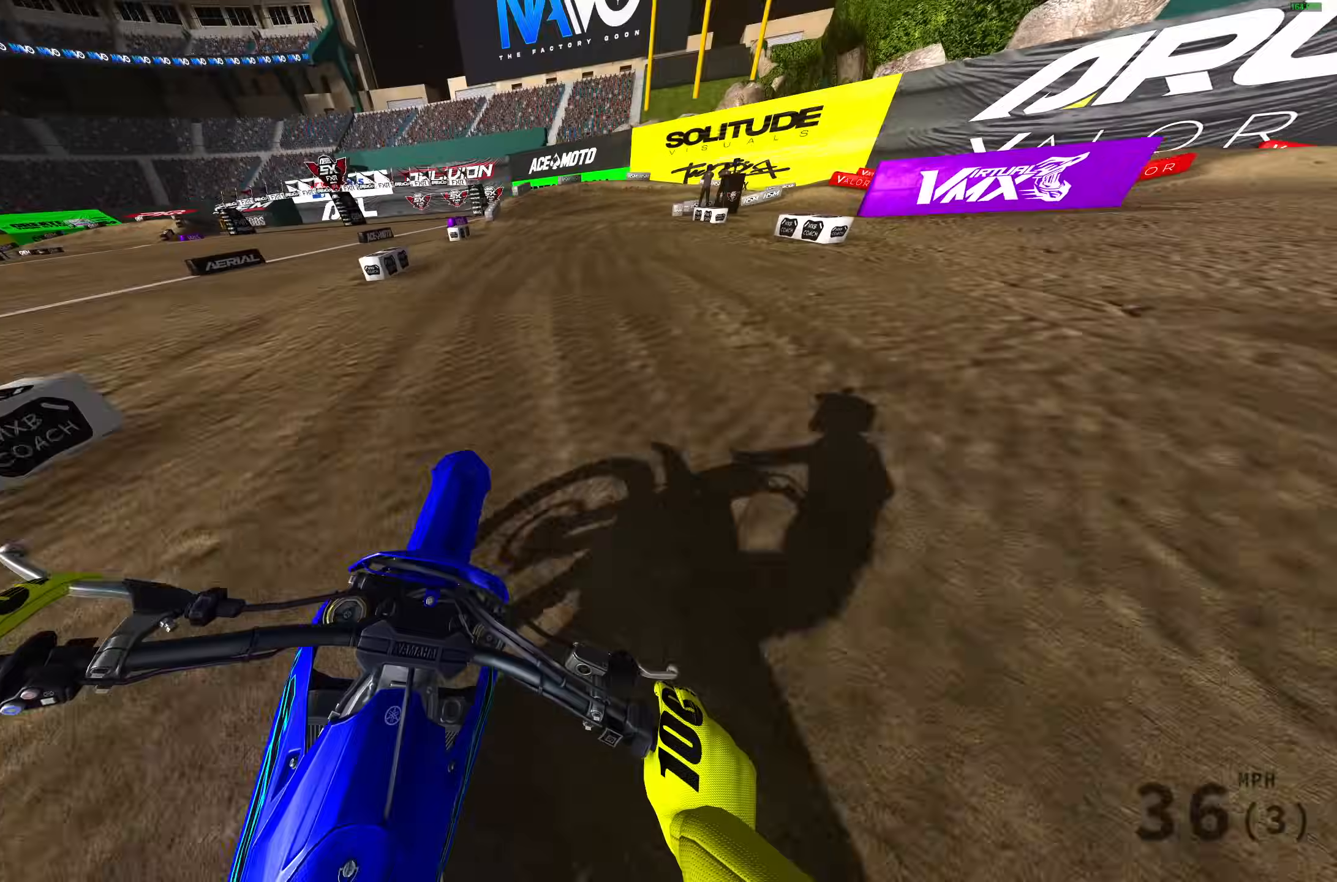
Gameplay with a controller (PlayStation layout); each line is a JSON object with the inputs held at the frame after it. "events" lists button and stick changes between this image and that frame as [ms after this image, input, new state], when the widget could be followed in between.
{"buttons": ["L3"], "left_stick": "up-right", "right_stick": "down-right", "events": [[250, "L3", "down"], [250, "right_stick", "center"], [300, "R2", "up"], [367, "L3", "up"], [433, "L3", "down"], [483, "right_stick", "down-right"]]}
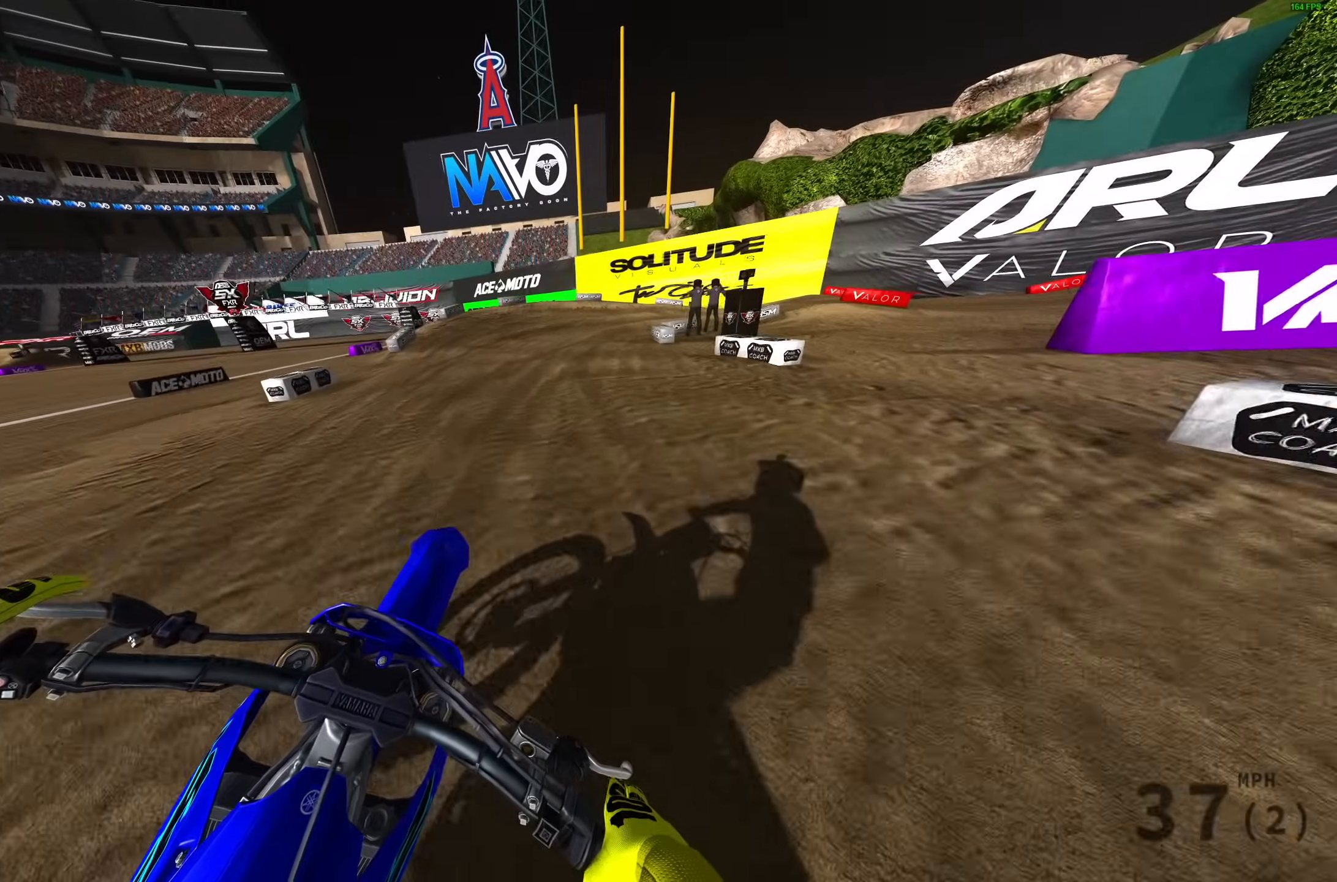
{"buttons": ["L2"], "left_stick": "up-right", "right_stick": "down", "events": [[33, "right_stick", "down"], [50, "L3", "up"], [83, "R2", "down"], [200, "R2", "up"], [283, "L2", "down"]]}
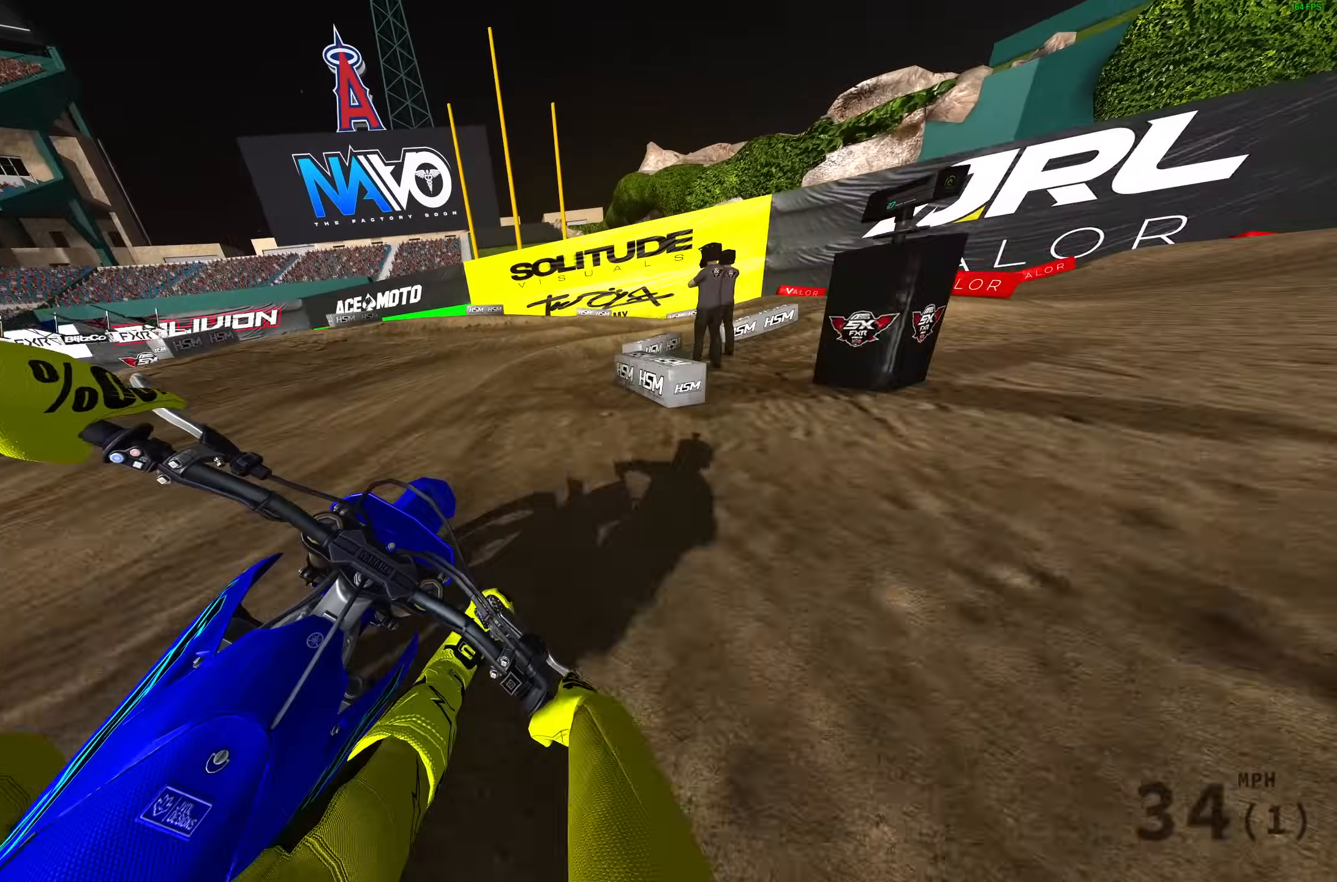
{"buttons": ["R2"], "left_stick": "up-right", "right_stick": "down", "events": [[50, "L2", "up"], [367, "R2", "down"]]}
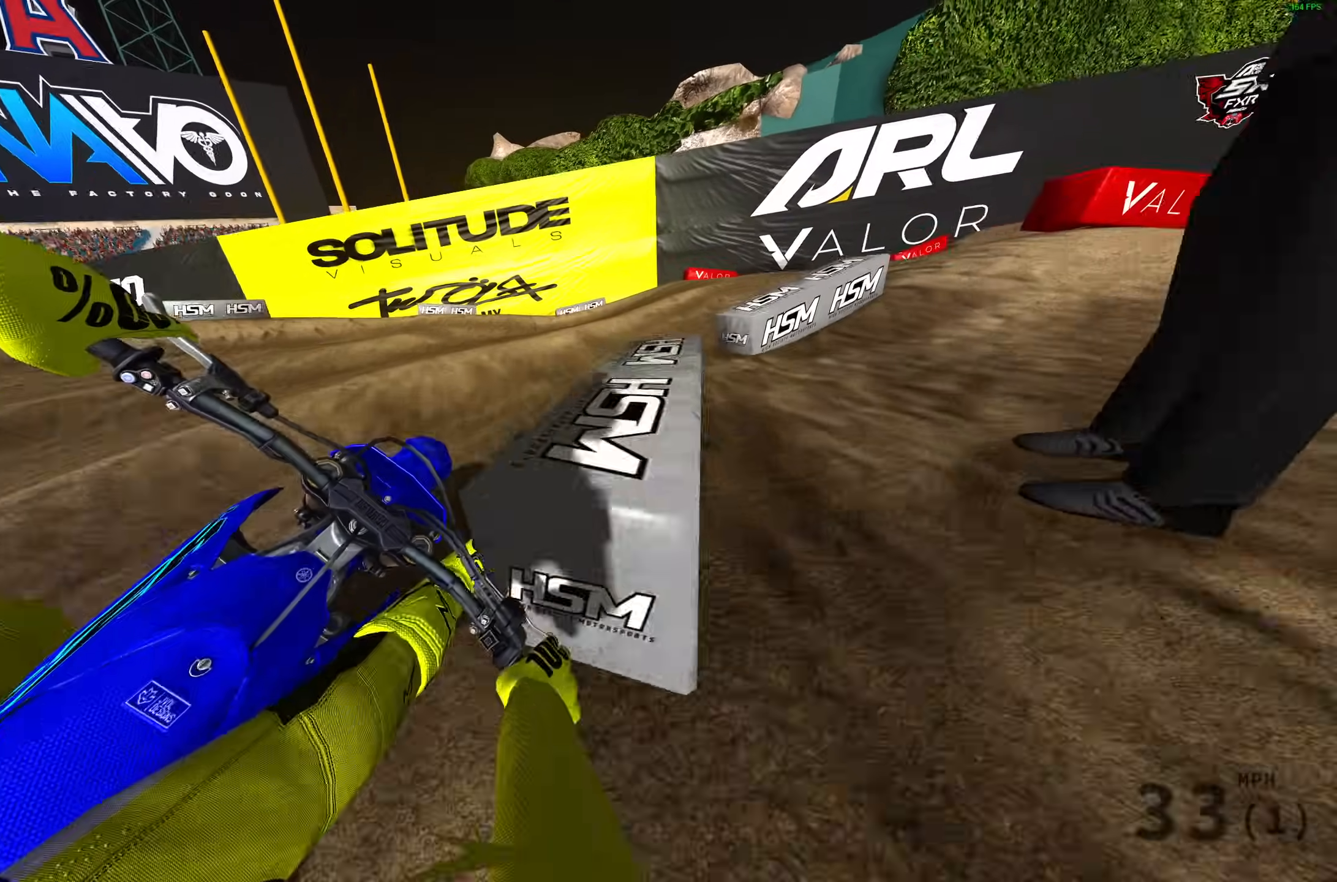
{"buttons": ["R2"], "left_stick": "up-right", "right_stick": "down-left", "events": [[50, "R2", "up"], [200, "R2", "down"], [383, "right_stick", "down-left"]]}
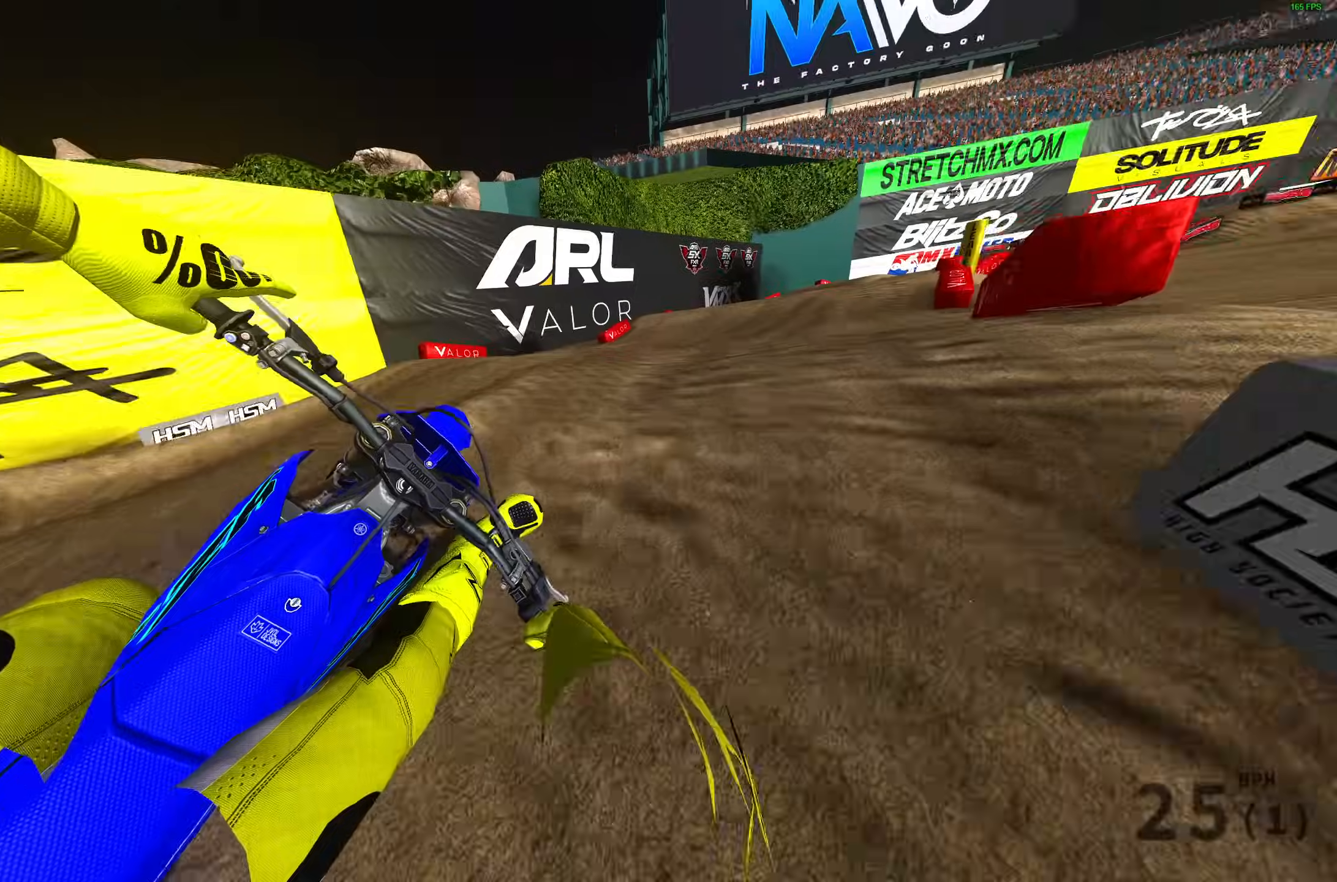
{"buttons": [], "left_stick": "up-right", "right_stick": "down-right", "events": [[17, "R2", "up"], [133, "R2", "down"], [317, "right_stick", "down"], [333, "R2", "up"], [383, "R2", "down"], [467, "right_stick", "down-right"], [500, "R2", "up"]]}
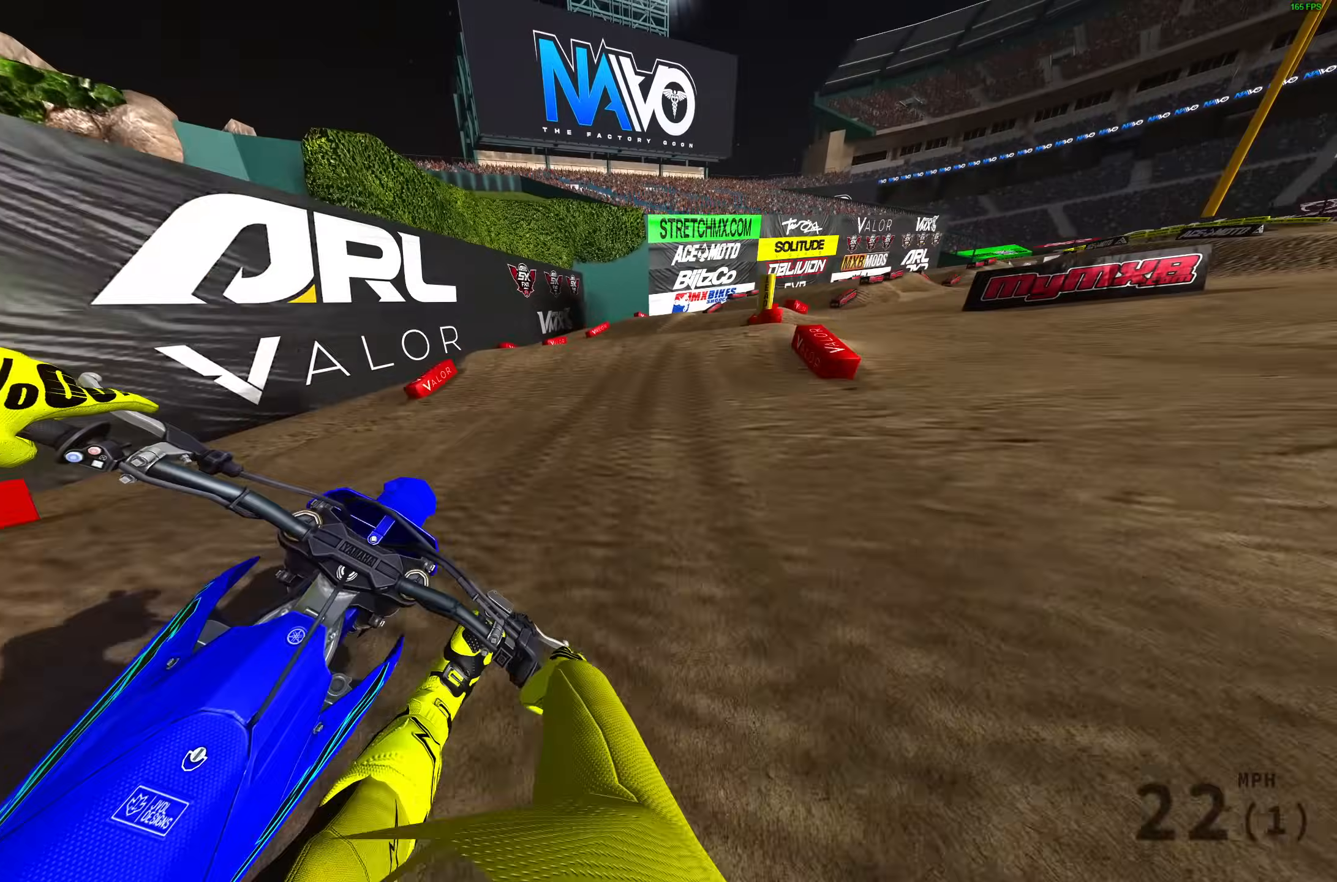
{"buttons": ["R2"], "left_stick": "up-right", "right_stick": "right", "events": [[17, "R2", "down"], [150, "right_stick", "right"]]}
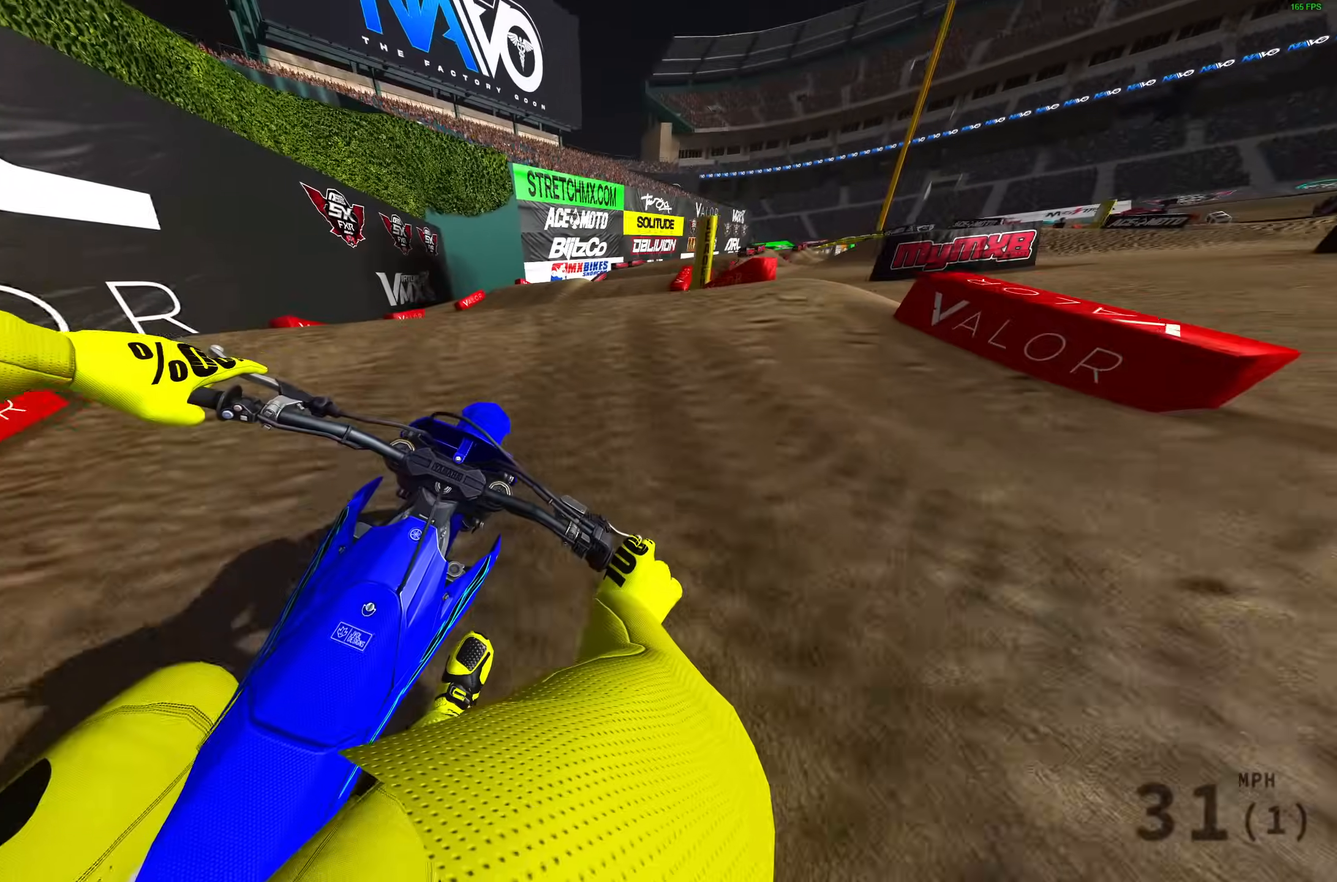
{"buttons": [], "left_stick": "right", "right_stick": "center", "events": [[250, "right_stick", "up-right"], [300, "R2", "up"], [367, "left_stick", "right"], [467, "right_stick", "center"]]}
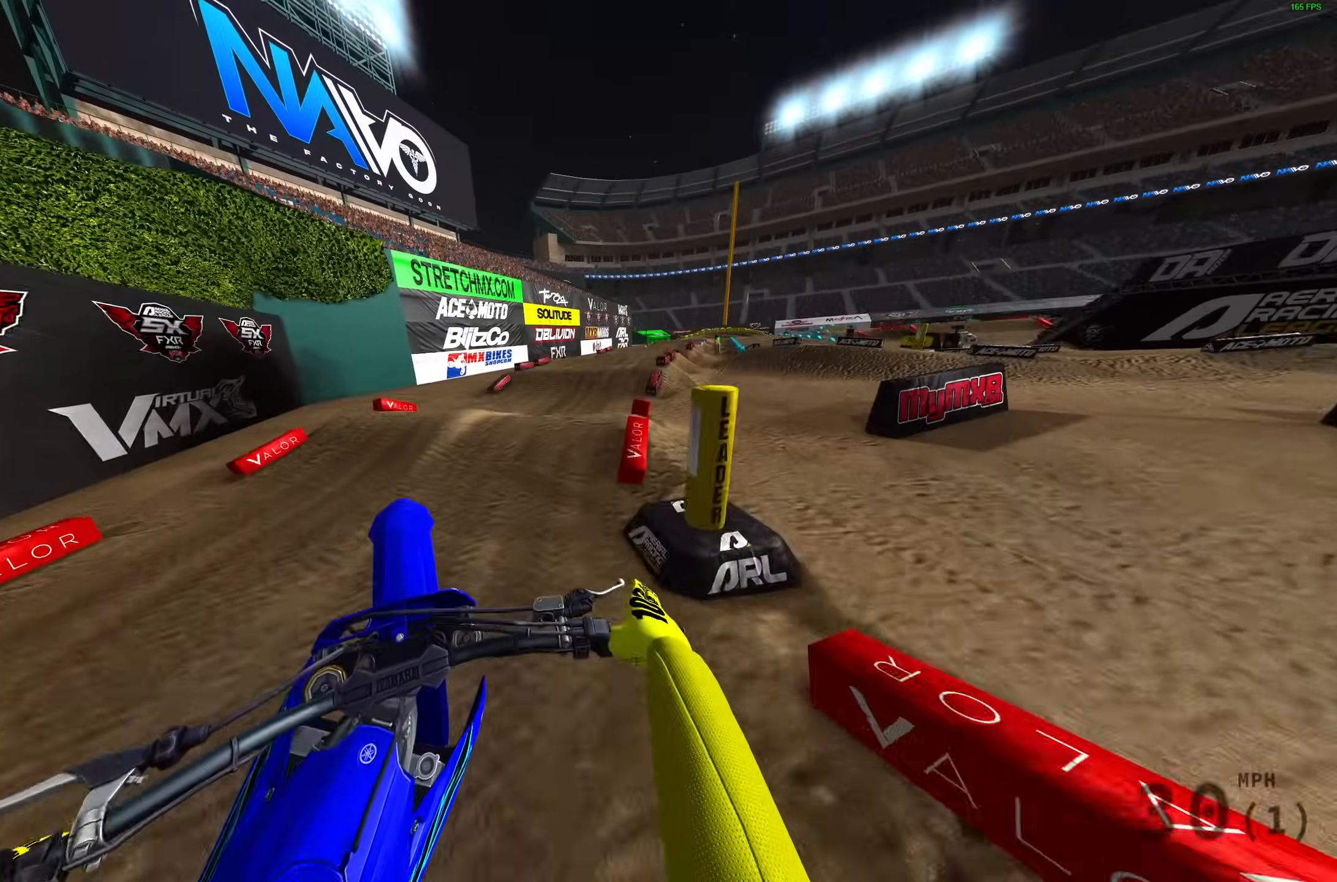
{"buttons": ["R2"], "left_stick": "center", "right_stick": "right", "events": [[33, "R3", "down"], [117, "R3", "up"], [117, "right_stick", "down"], [183, "R2", "down"], [383, "left_stick", "center"], [467, "right_stick", "right"]]}
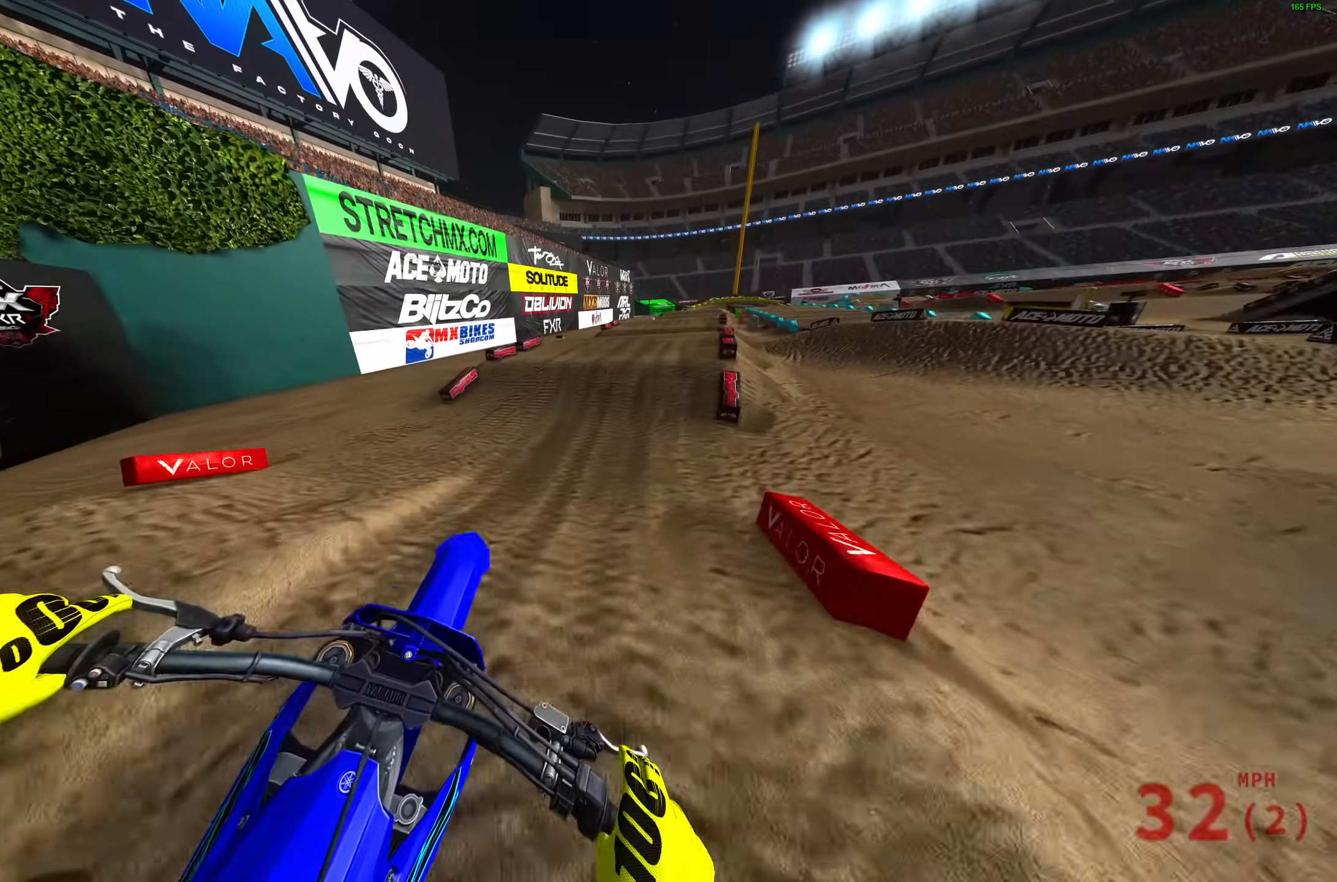
{"buttons": ["R2"], "left_stick": "right", "right_stick": "down", "events": [[83, "left_stick", "right"], [100, "right_stick", "up"], [233, "right_stick", "center"], [267, "left_stick", "center"], [350, "right_stick", "down"], [400, "left_stick", "right"]]}
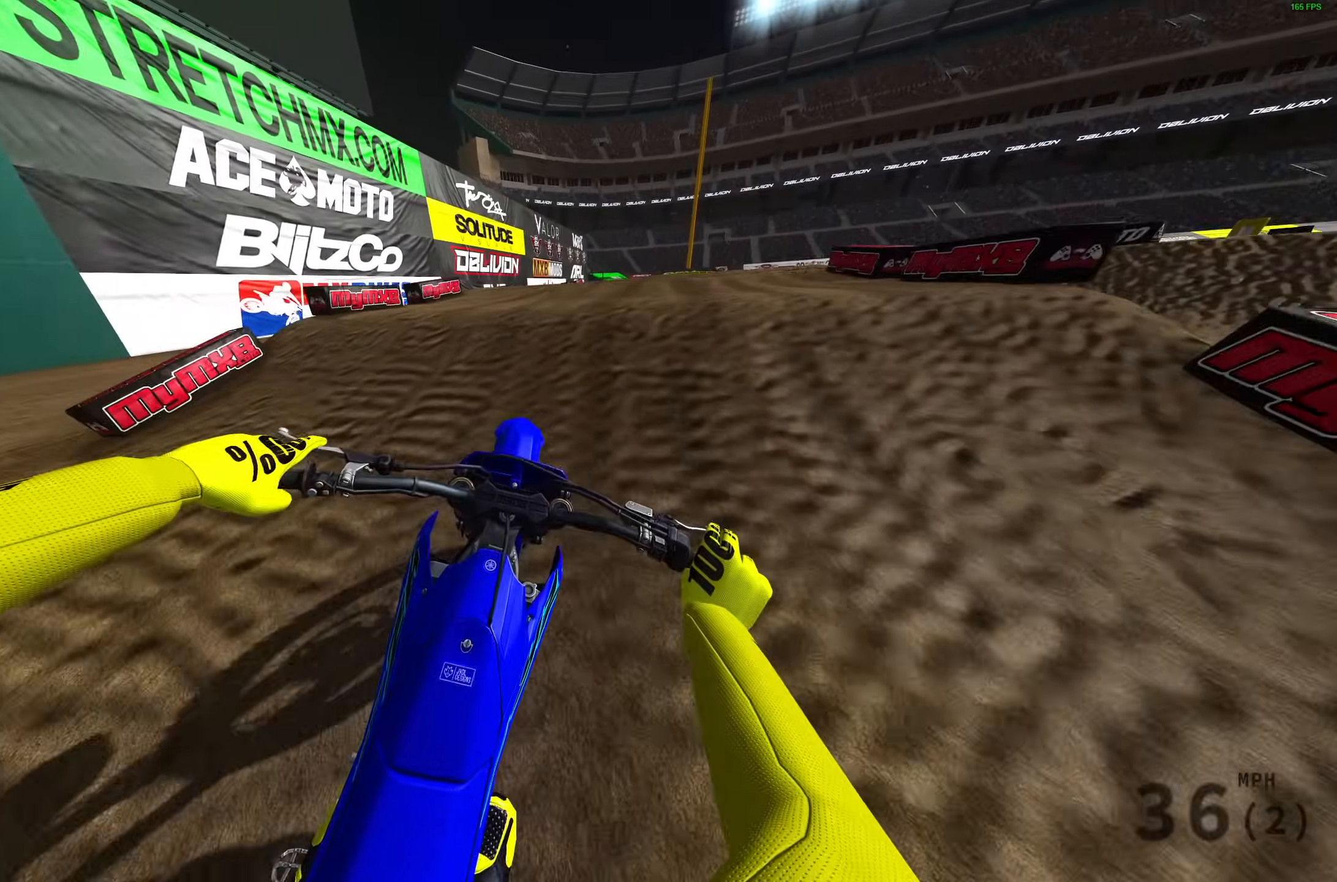
{"buttons": [], "left_stick": "up-right", "right_stick": "up", "events": [[50, "left_stick", "center"], [150, "right_stick", "up"], [300, "left_stick", "up-right"], [400, "R2", "up"]]}
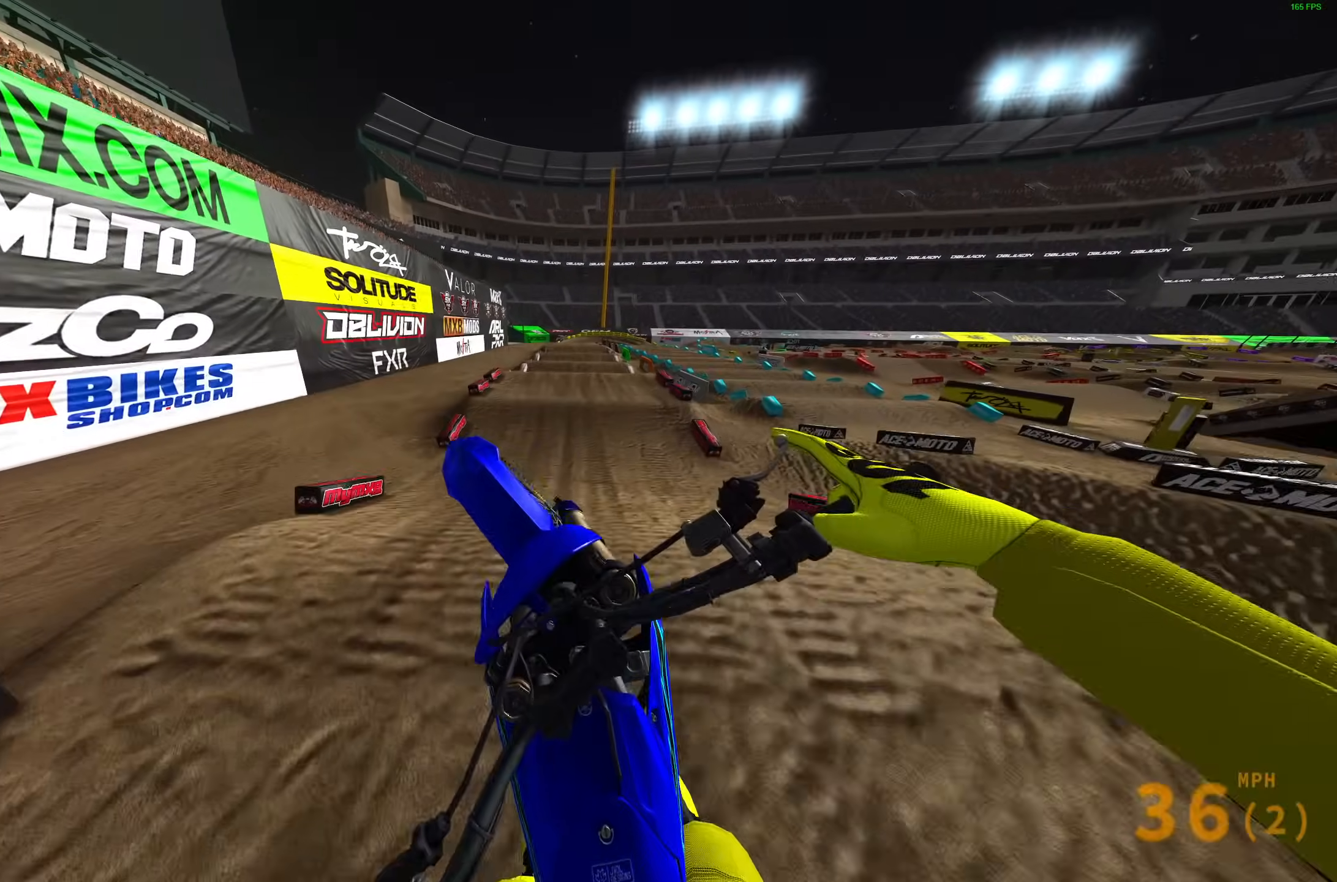
{"buttons": ["R2"], "left_stick": "up-right", "right_stick": "up", "events": [[217, "R2", "down"]]}
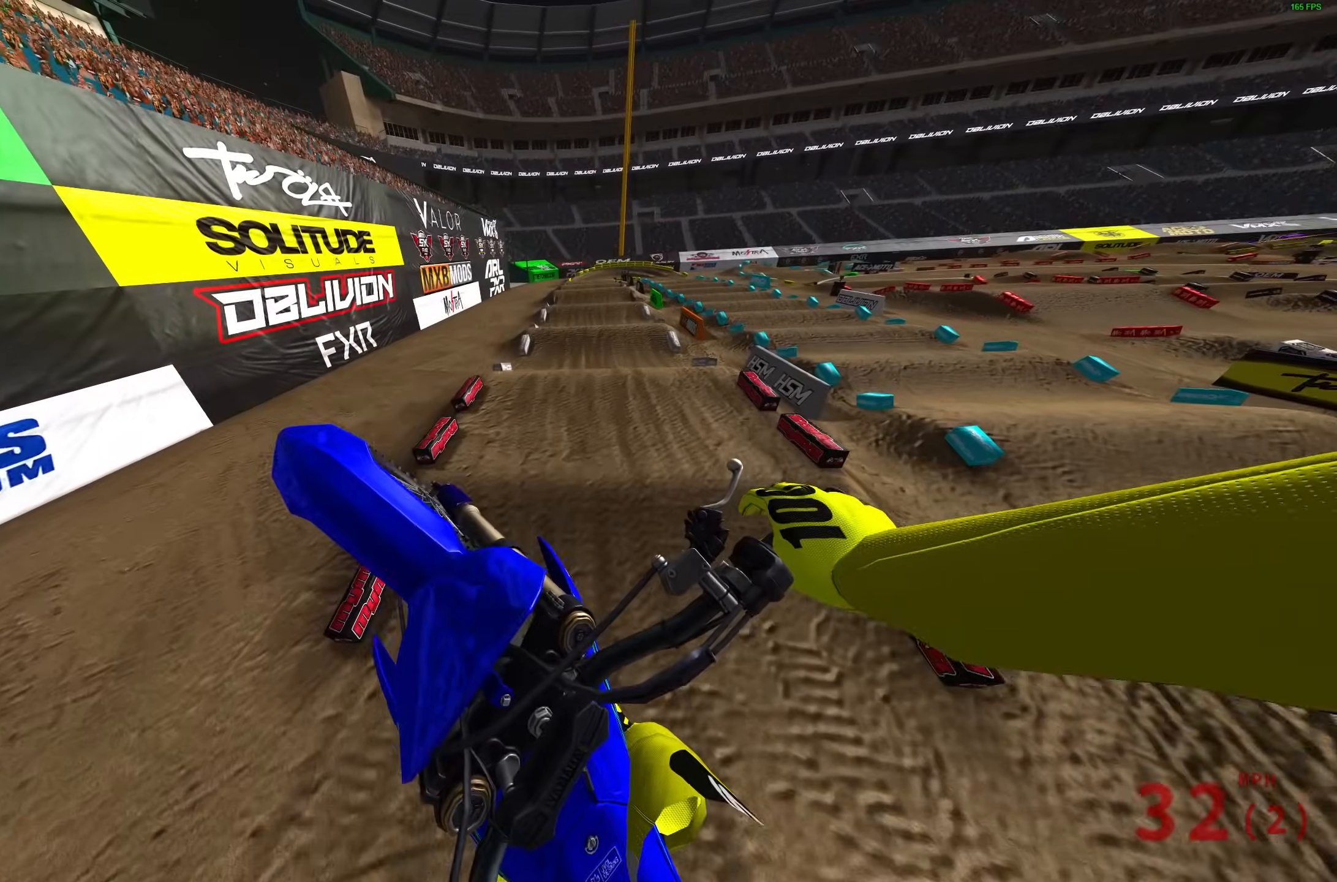
{"buttons": [], "left_stick": "up", "right_stick": "up", "events": [[83, "R2", "up"], [200, "left_stick", "up"]]}
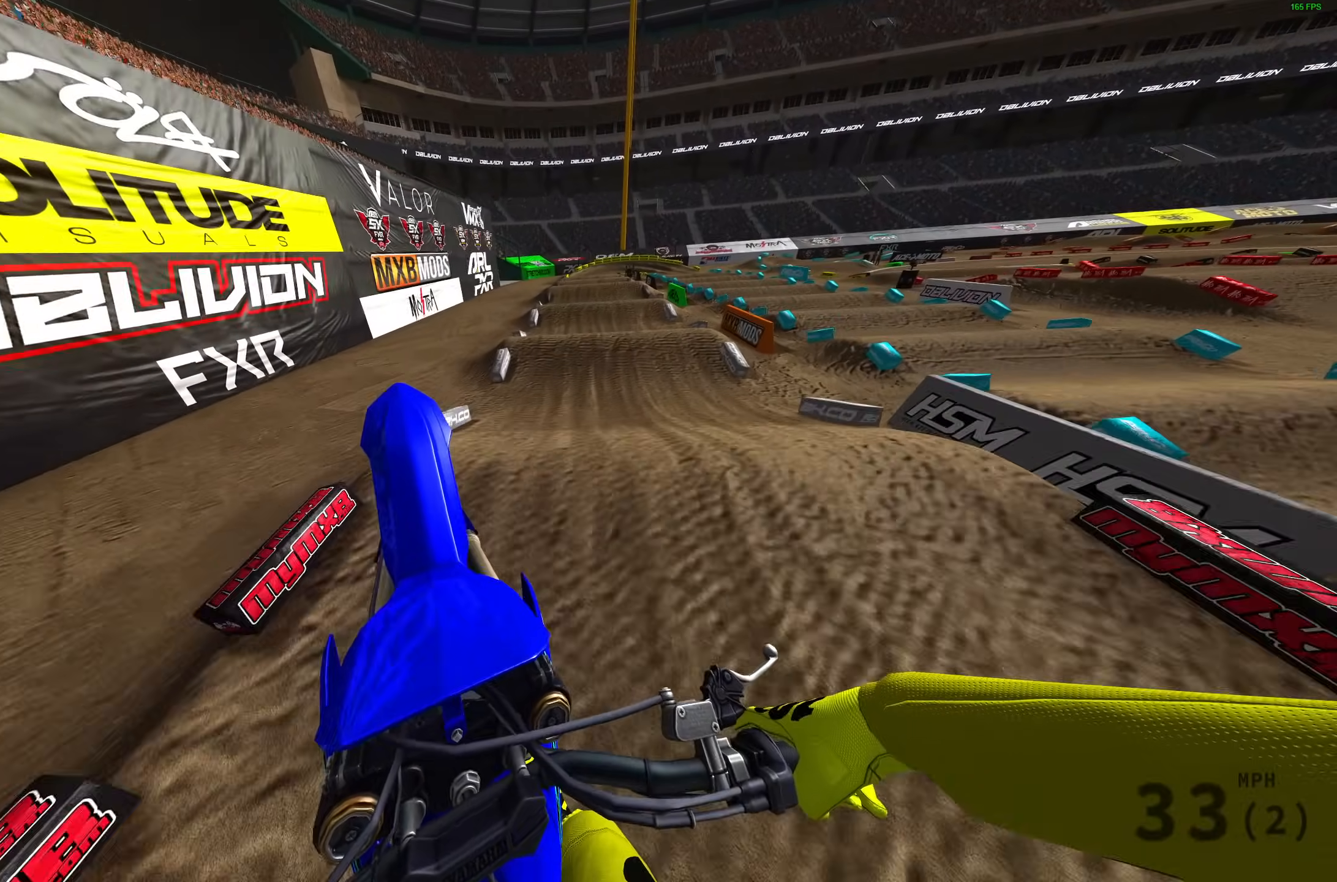
{"buttons": ["R2"], "left_stick": "up-right", "right_stick": "down", "events": [[67, "left_stick", "up-right"], [67, "right_stick", "center"], [100, "R2", "down"], [133, "right_stick", "down"]]}
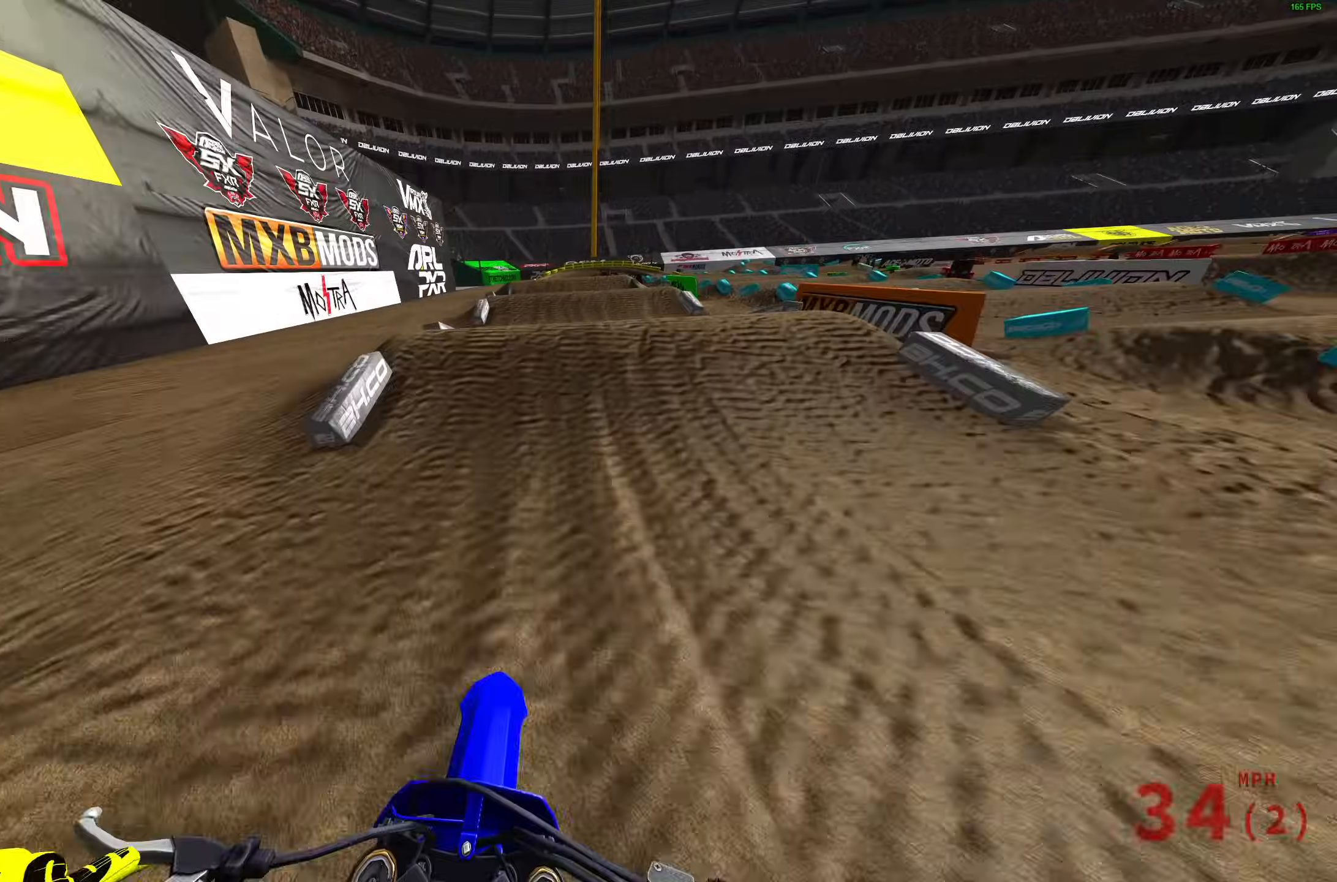
{"buttons": ["L2"], "left_stick": "center", "right_stick": "center", "events": [[17, "R2", "up"], [33, "left_stick", "center"], [117, "right_stick", "center"], [183, "right_stick", "up"], [267, "right_stick", "center"], [333, "CROSS", "down"], [367, "L2", "down"], [417, "CROSS", "up"]]}
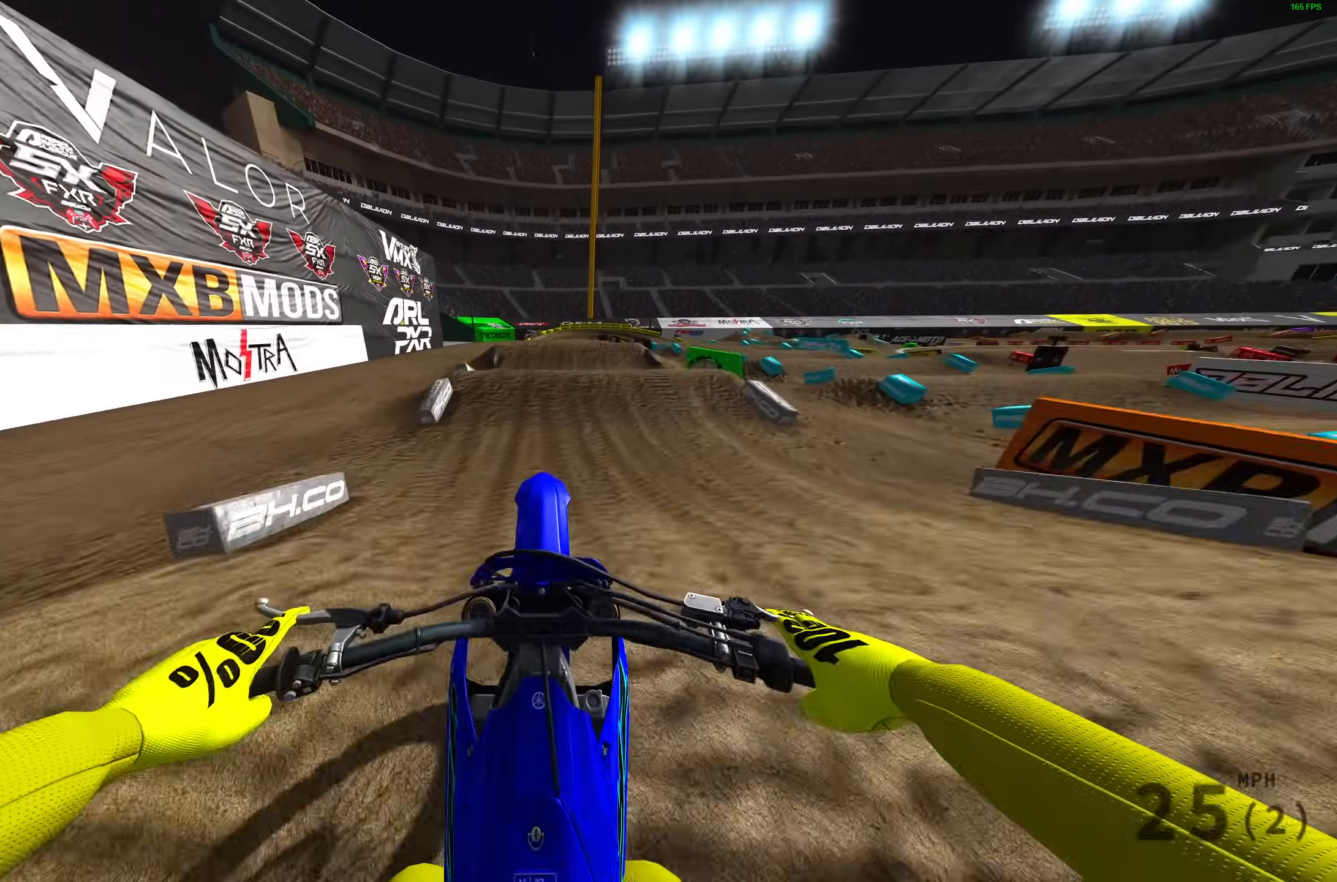
{"buttons": [], "left_stick": "left", "right_stick": "down-right", "events": [[150, "CROSS", "down"], [250, "CROSS", "up"], [267, "L2", "up"], [367, "left_stick", "left"], [433, "right_stick", "down-right"]]}
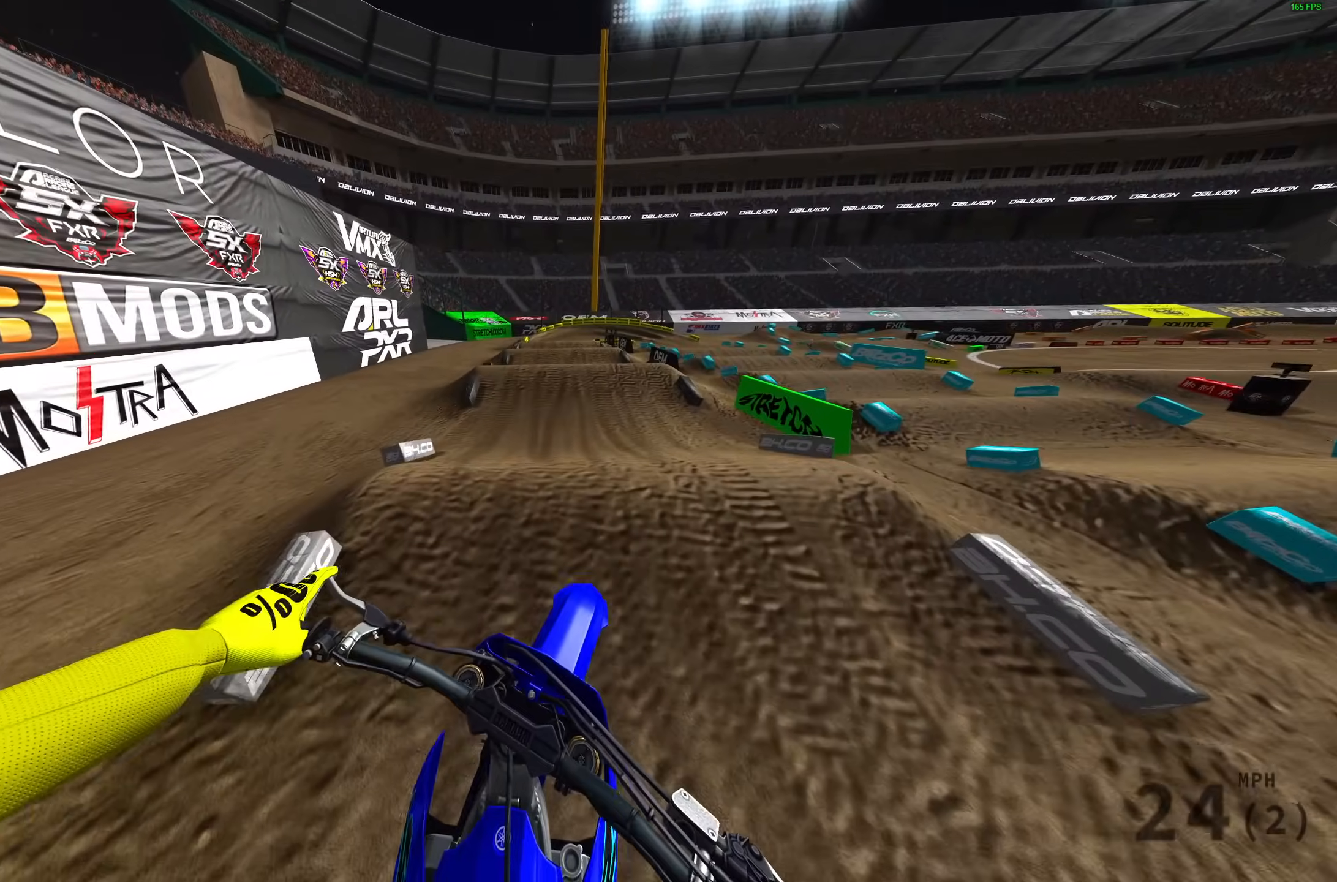
{"buttons": ["R2"], "left_stick": "center", "right_stick": "down", "events": [[183, "L1", "down"], [183, "R2", "down"], [200, "left_stick", "up-left"], [333, "L1", "up"], [433, "left_stick", "center"], [433, "right_stick", "down"]]}
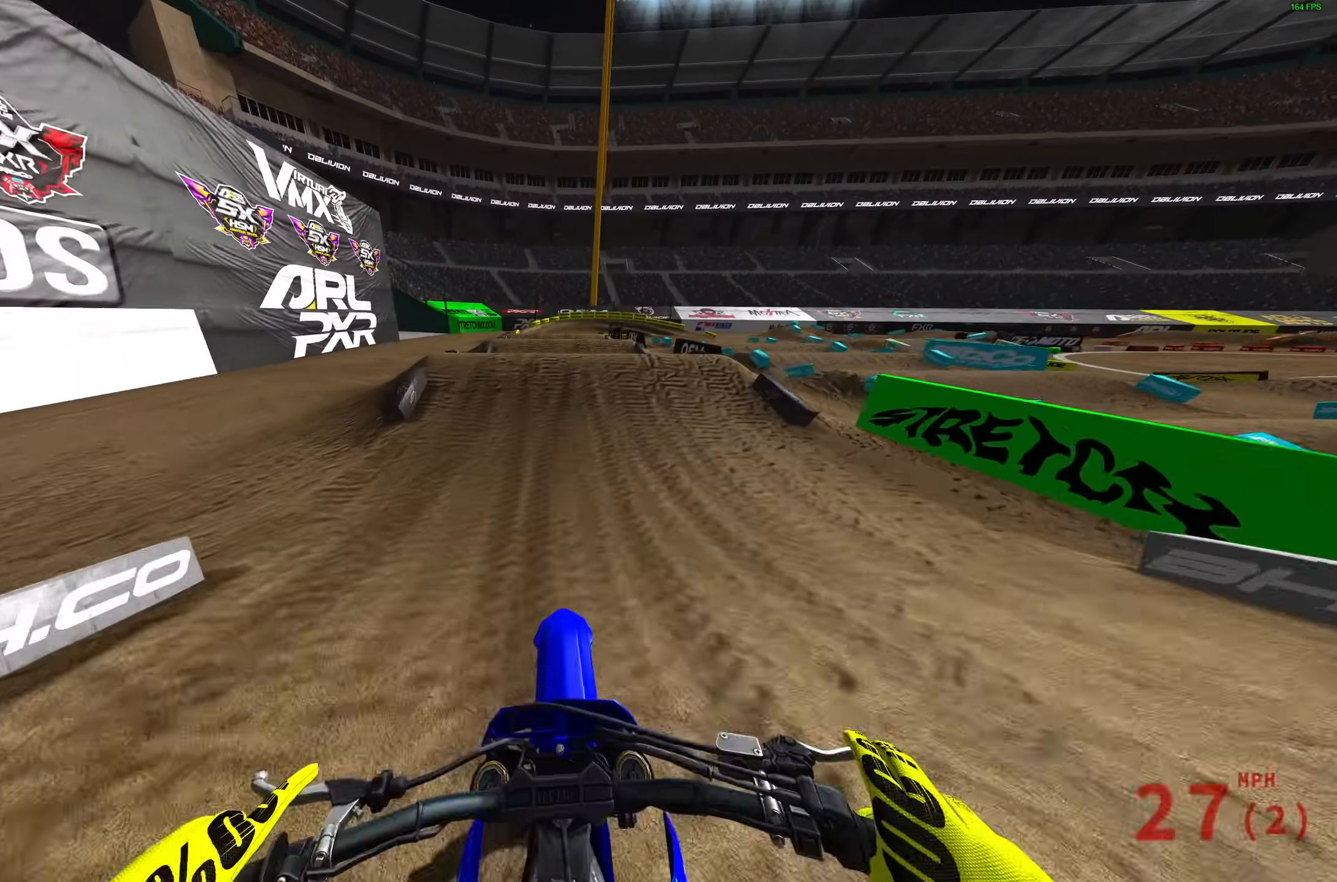
{"buttons": ["R2"], "left_stick": "center", "right_stick": "center", "events": [[500, "right_stick", "center"]]}
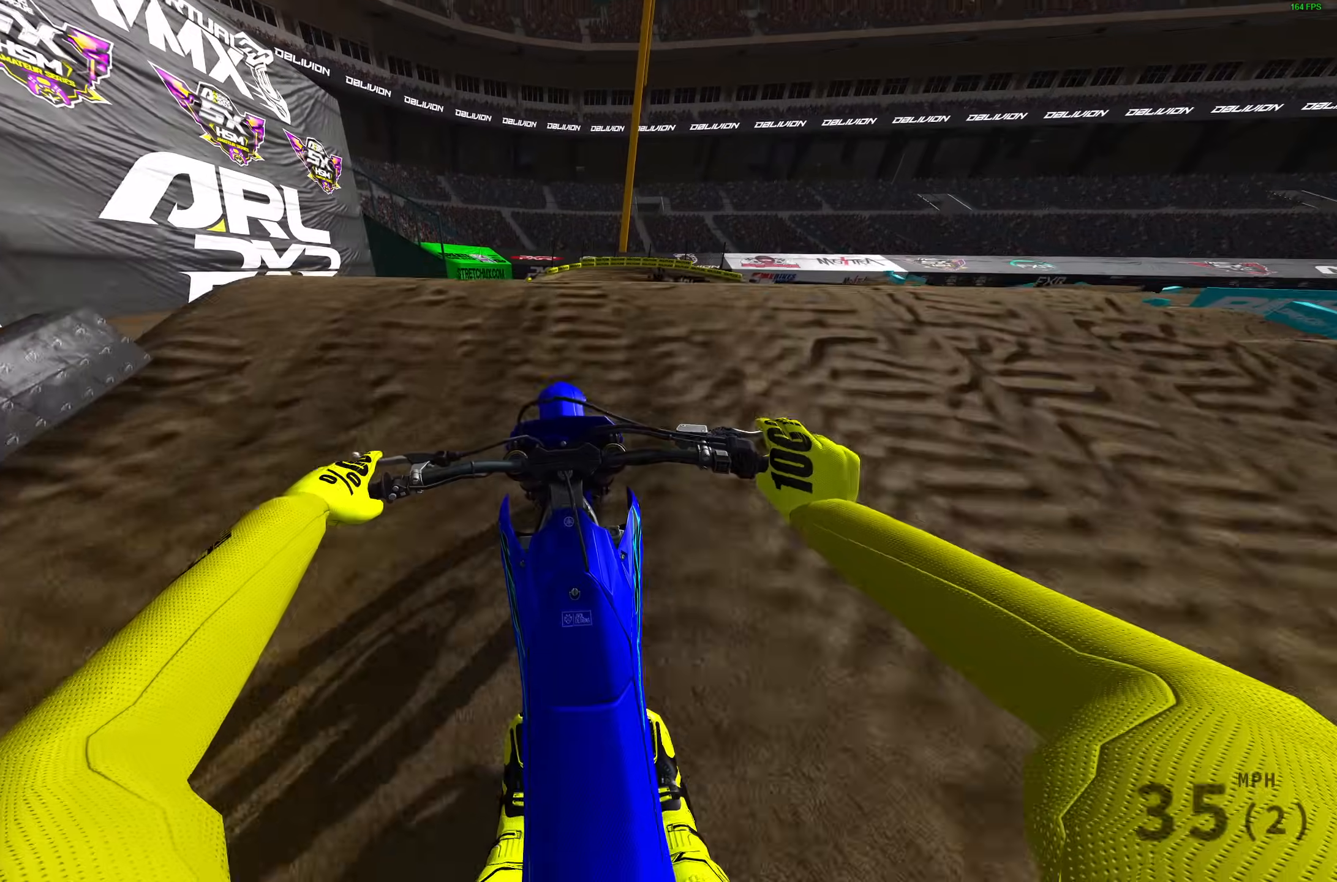
{"buttons": ["R2"], "left_stick": "up-right", "right_stick": "up", "events": [[17, "right_stick", "up"], [400, "left_stick", "up-right"]]}
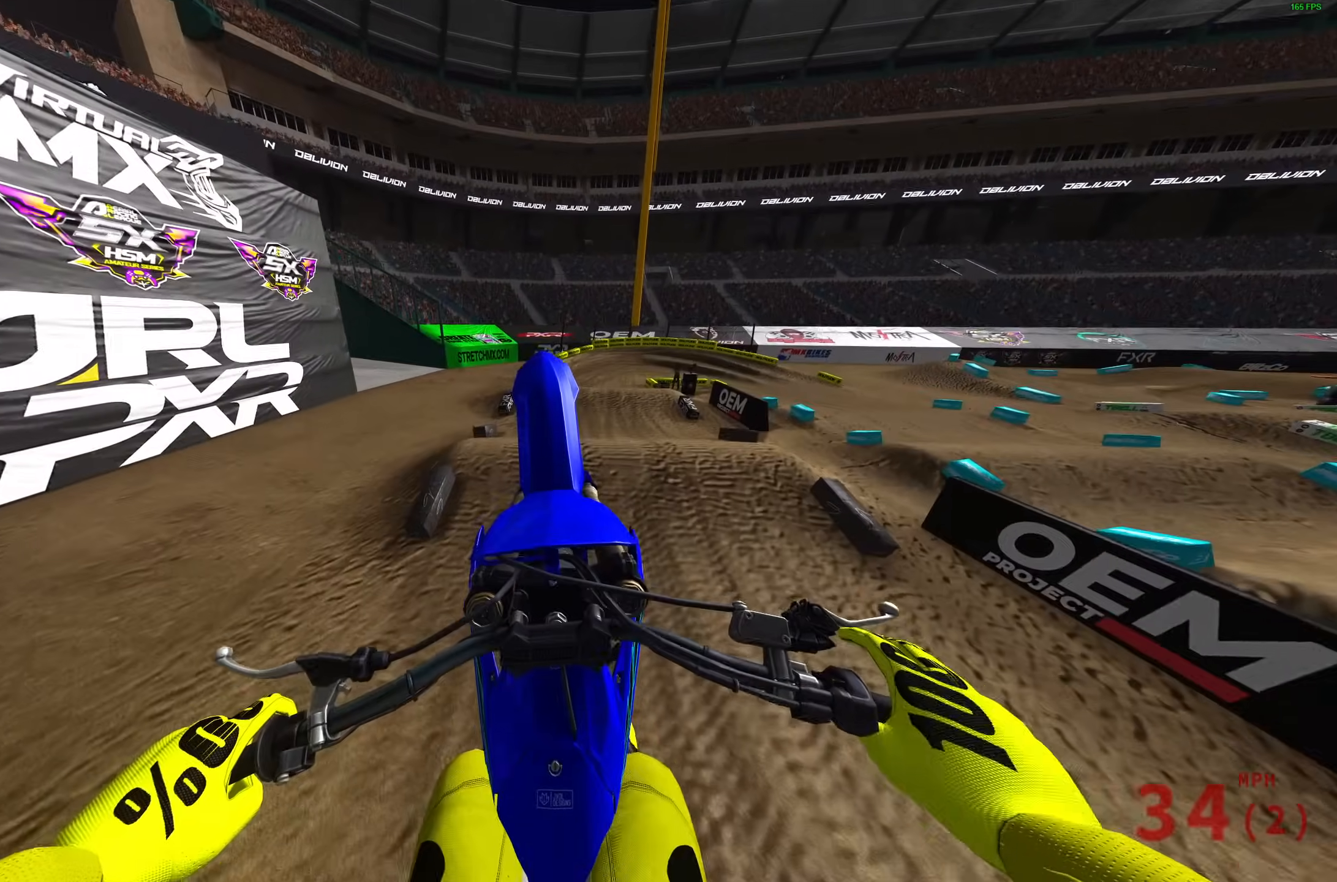
{"buttons": ["CROSS"], "left_stick": "up-right", "right_stick": "center", "events": [[17, "R2", "up"], [200, "R1", "down"], [333, "right_stick", "center"], [367, "R1", "up"], [400, "CROSS", "down"]]}
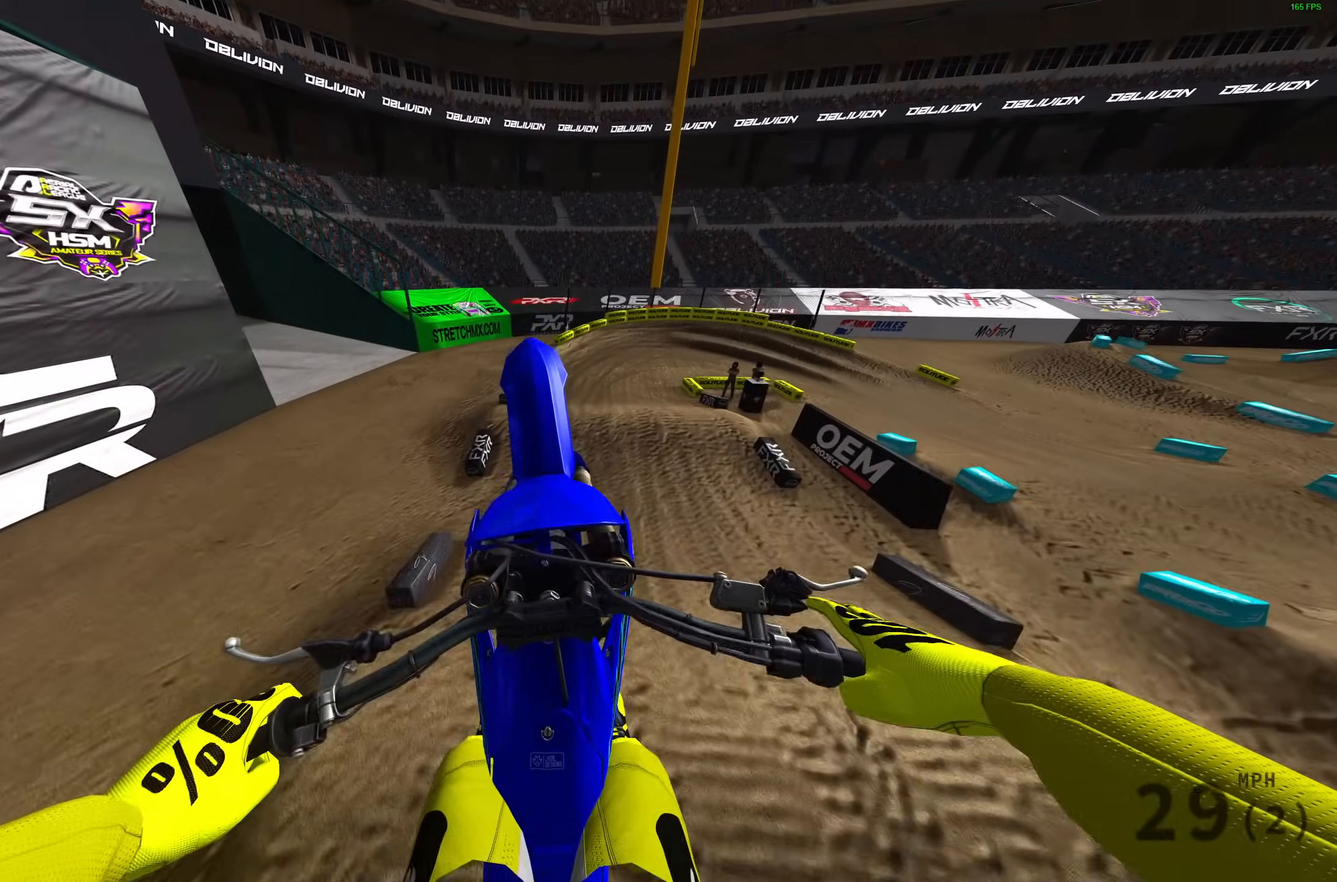
{"buttons": [], "left_stick": "up-right", "right_stick": "down", "events": [[17, "CROSS", "up"], [200, "right_stick", "down"]]}
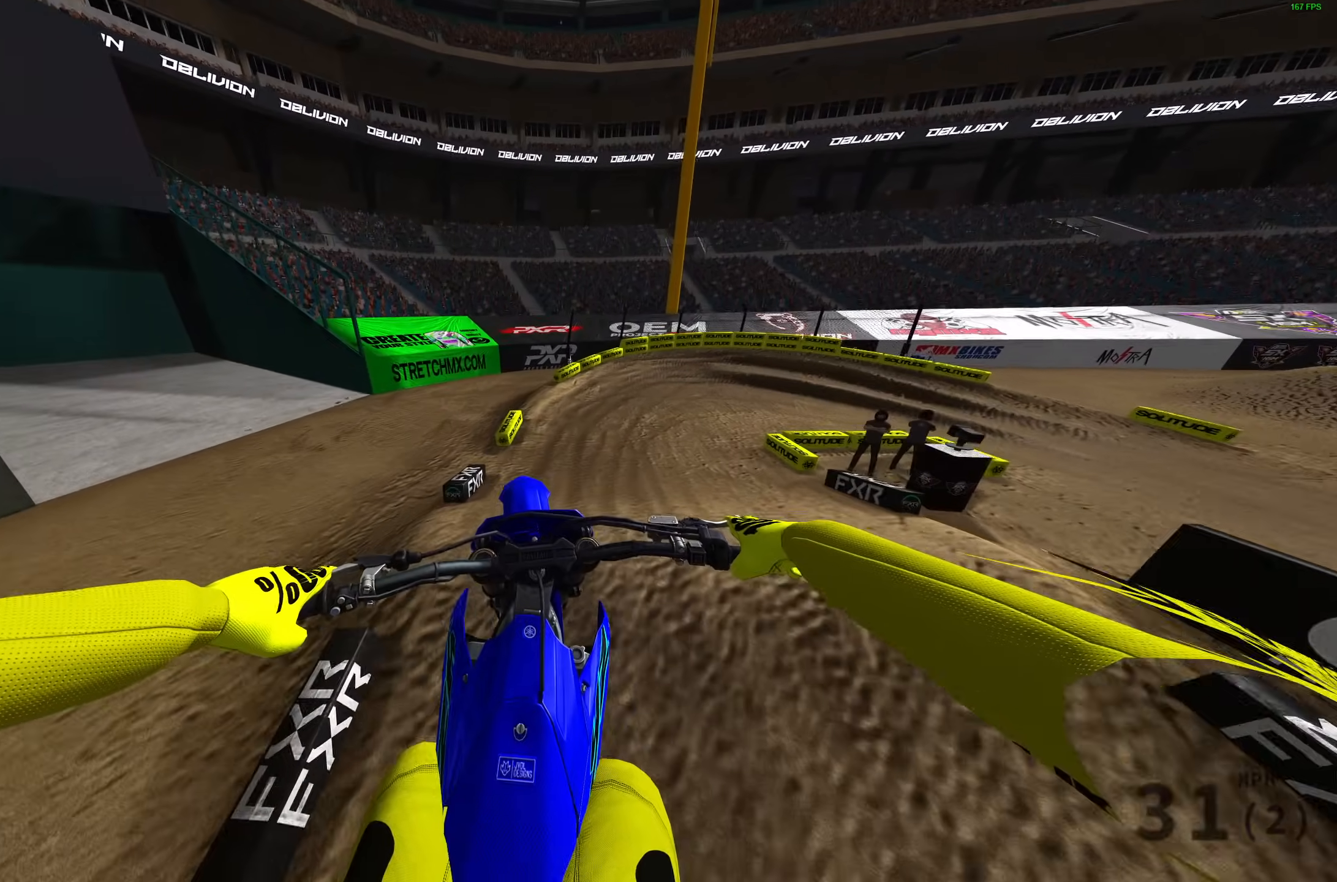
{"buttons": ["R2"], "left_stick": "up-right", "right_stick": "center", "events": [[83, "R2", "down"], [217, "right_stick", "center"], [250, "CROSS", "down"], [333, "CROSS", "up"]]}
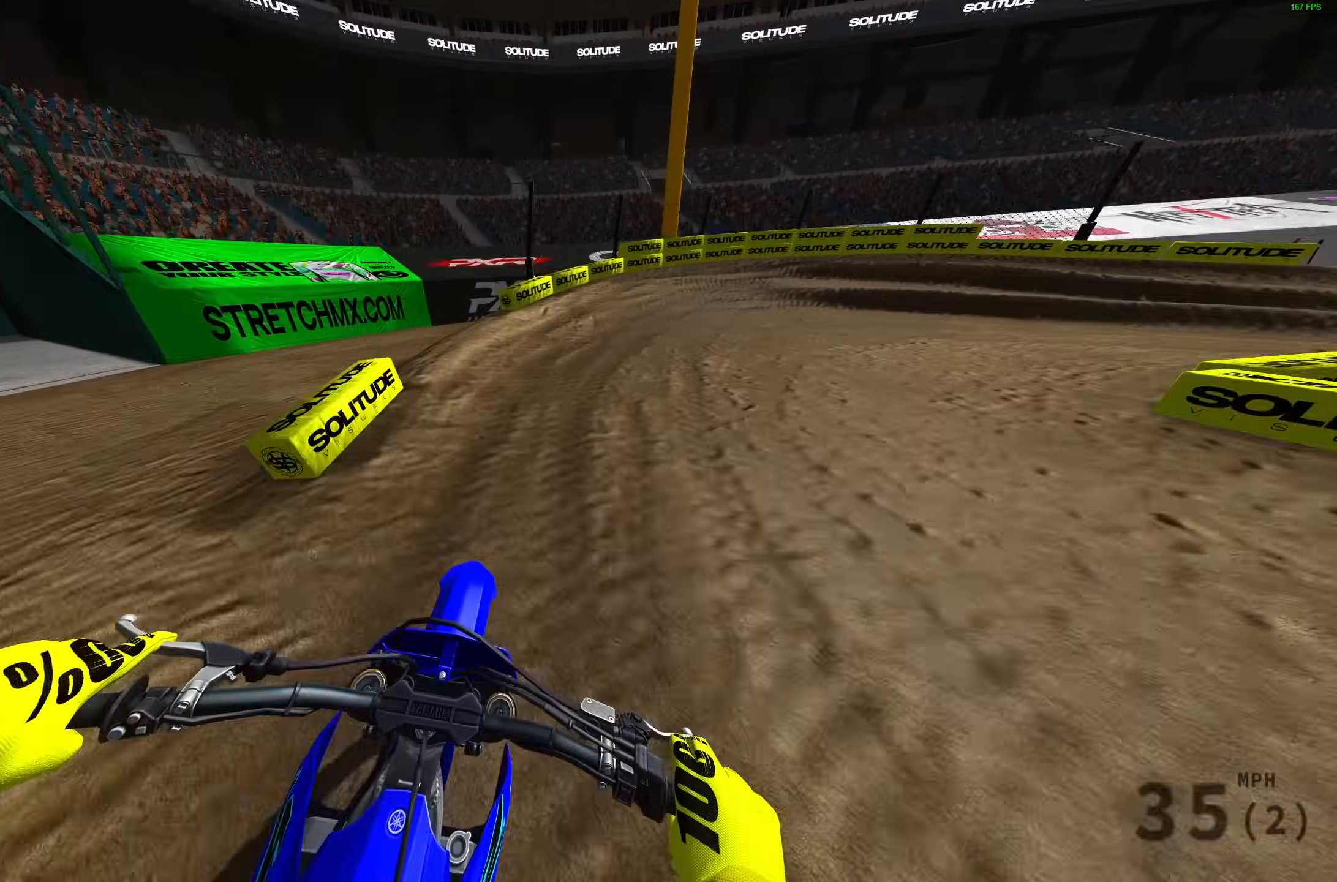
{"buttons": [], "left_stick": "up-right", "right_stick": "left", "events": [[67, "right_stick", "up"], [283, "right_stick", "center"], [350, "R2", "up"], [500, "right_stick", "left"]]}
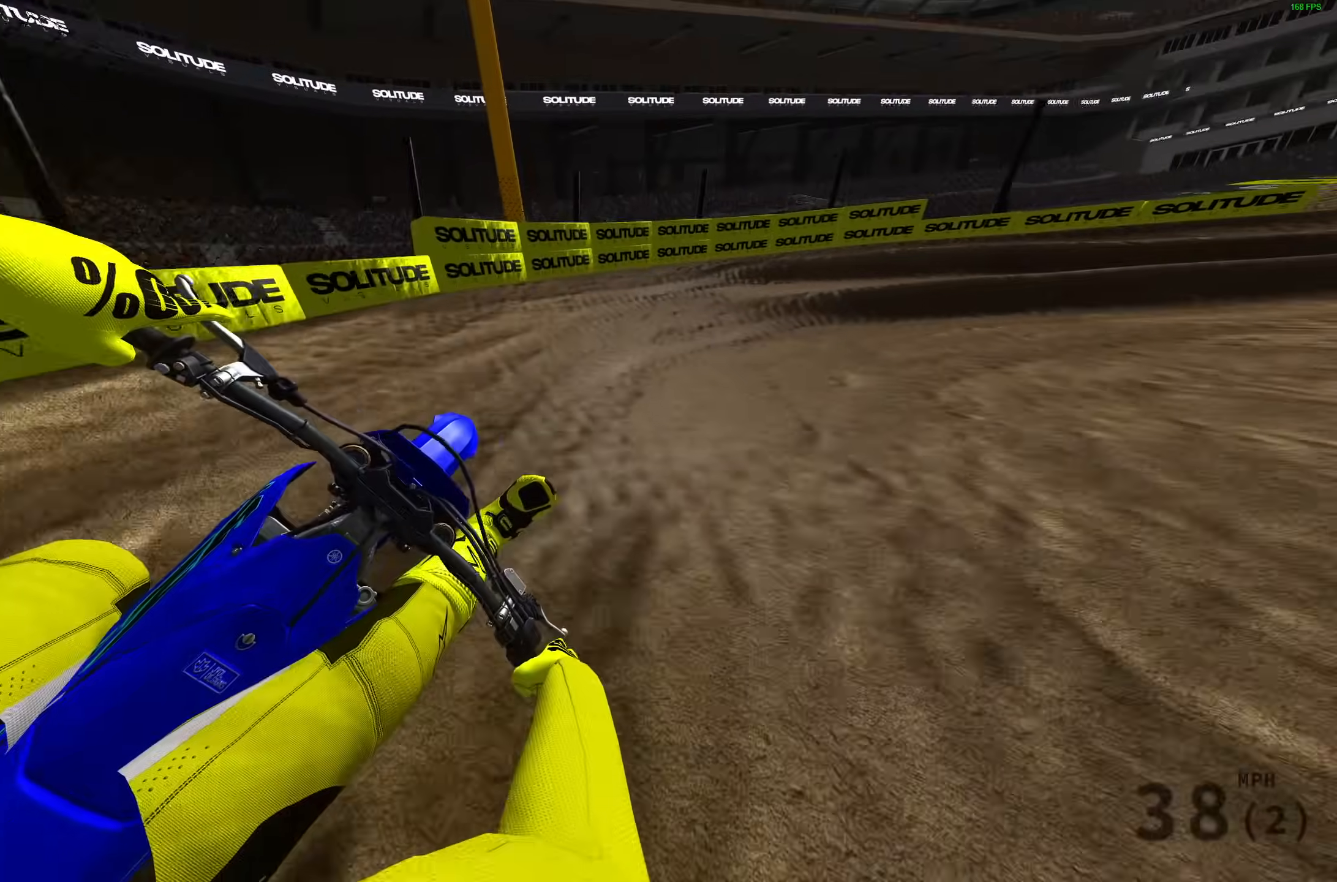
{"buttons": [], "left_stick": "up-right", "right_stick": "up-left", "events": [[233, "right_stick", "up-left"]]}
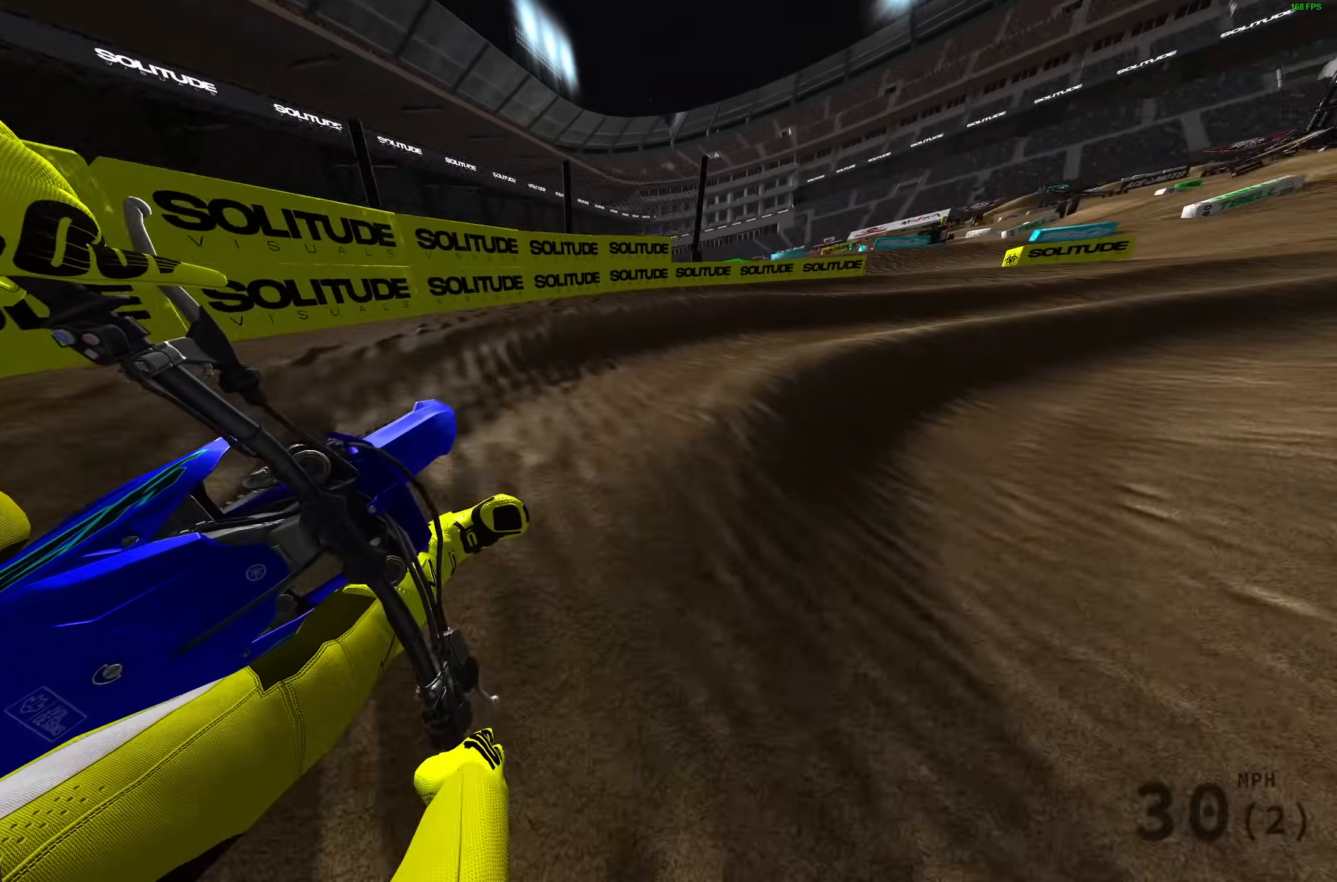
{"buttons": ["R2"], "left_stick": "up-right", "right_stick": "up-left", "events": [[17, "R2", "down"]]}
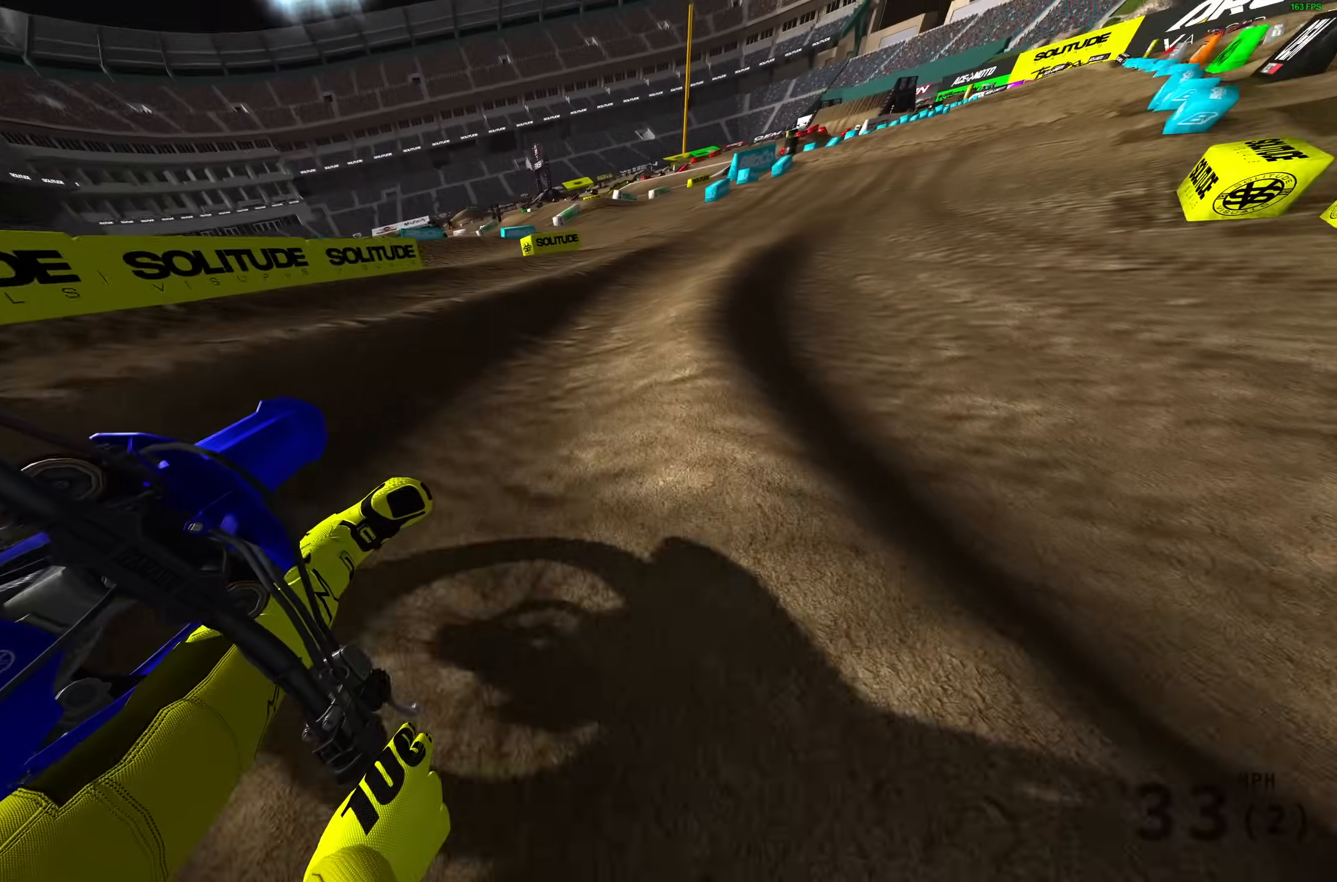
{"buttons": ["R2"], "left_stick": "up-right", "right_stick": "up-left", "events": [[100, "right_stick", "up"], [417, "right_stick", "up-left"]]}
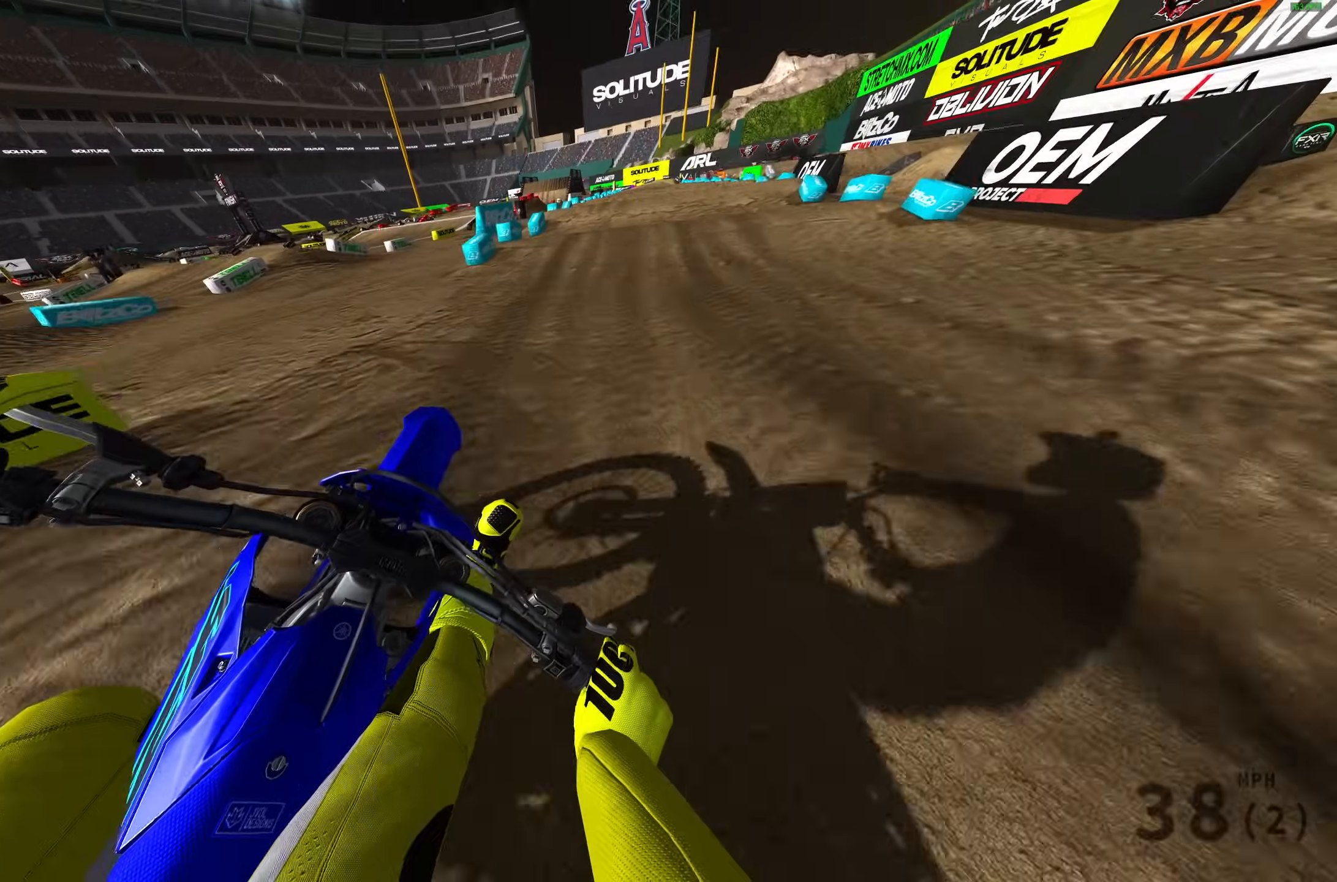
{"buttons": ["R2"], "left_stick": "up-right", "right_stick": "up-left", "events": []}
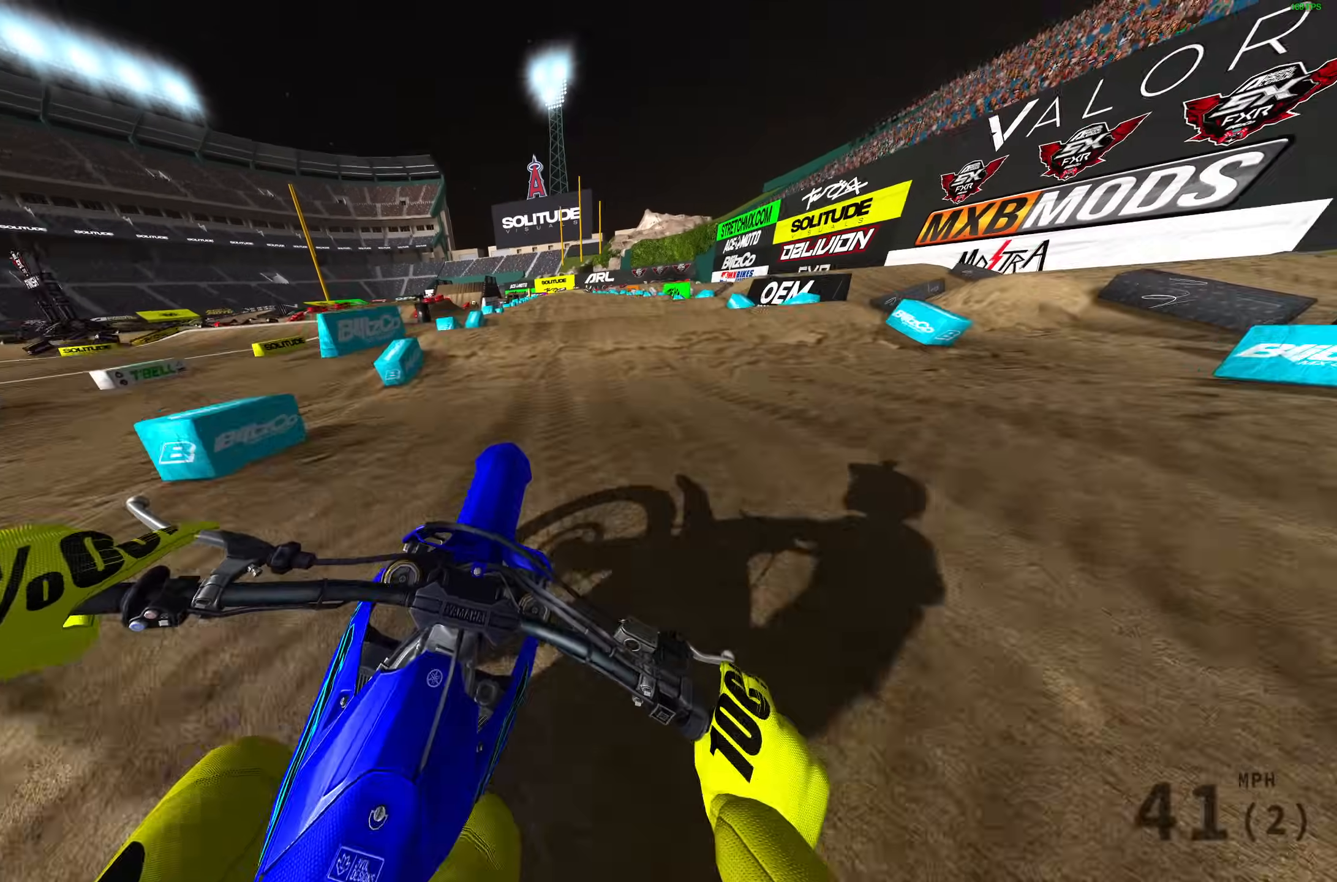
{"buttons": [], "left_stick": "up-left", "right_stick": "center", "events": [[67, "R3", "down"], [133, "R3", "up"], [167, "left_stick", "center"], [200, "R3", "down"], [283, "R3", "up"], [300, "right_stick", "center"], [333, "left_stick", "up-left"], [400, "R3", "down"], [433, "R2", "up"], [483, "R3", "up"]]}
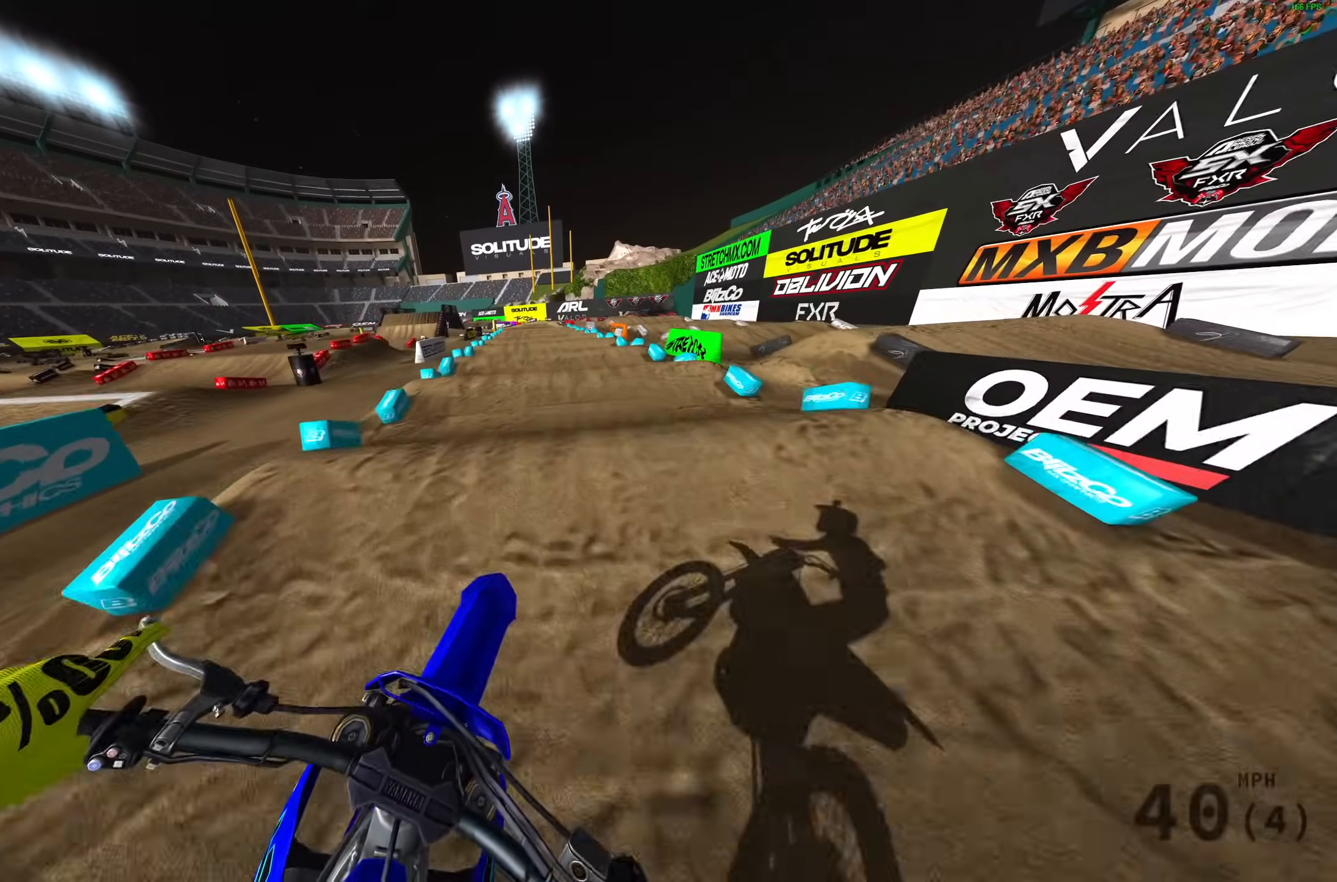
{"buttons": ["R2"], "left_stick": "center", "right_stick": "down", "events": [[17, "right_stick", "down-right"], [33, "R2", "down"], [167, "left_stick", "center"], [200, "right_stick", "down"]]}
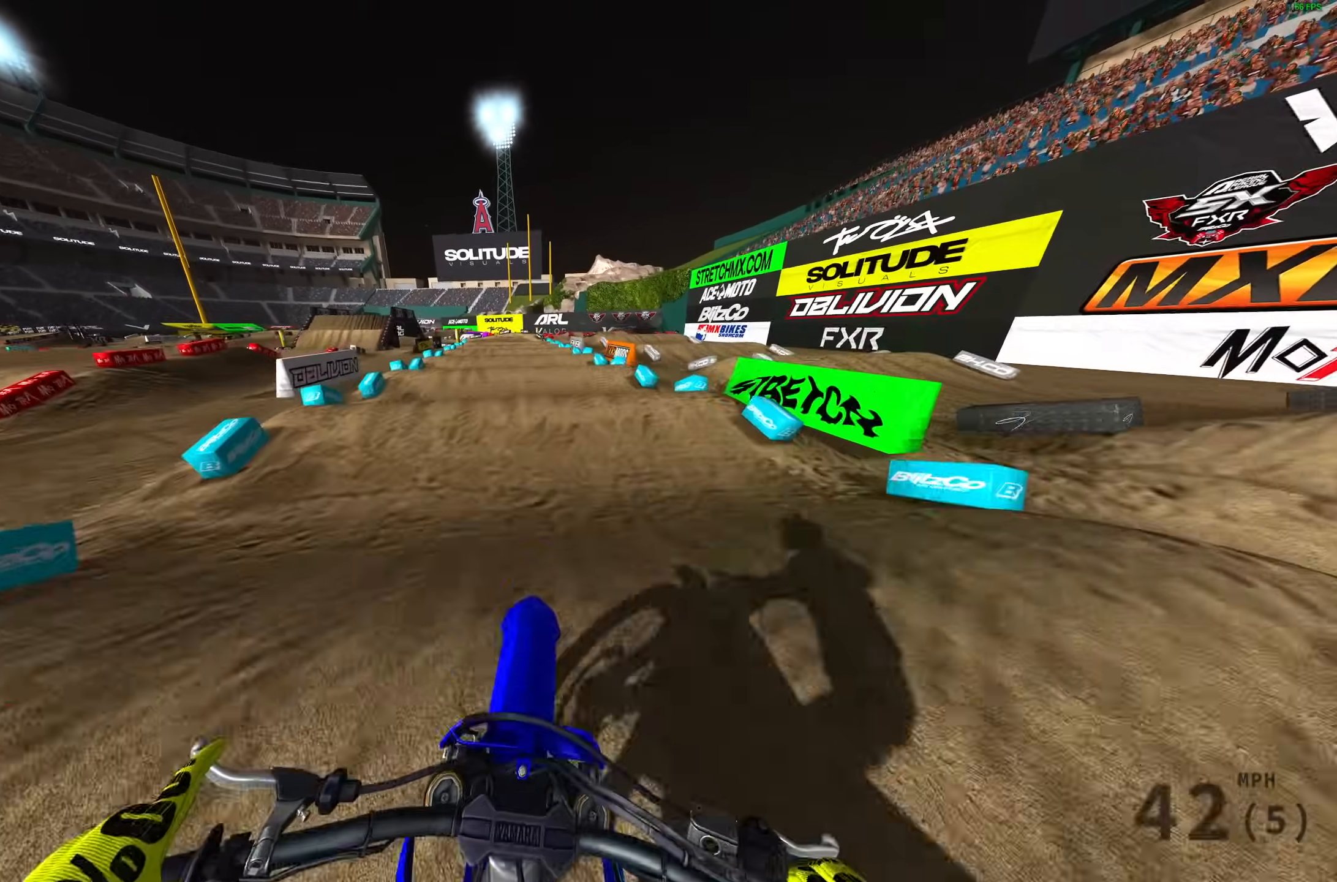
{"buttons": ["R2"], "left_stick": "center", "right_stick": "right", "events": [[217, "left_stick", "right"], [217, "right_stick", "right"], [500, "left_stick", "center"]]}
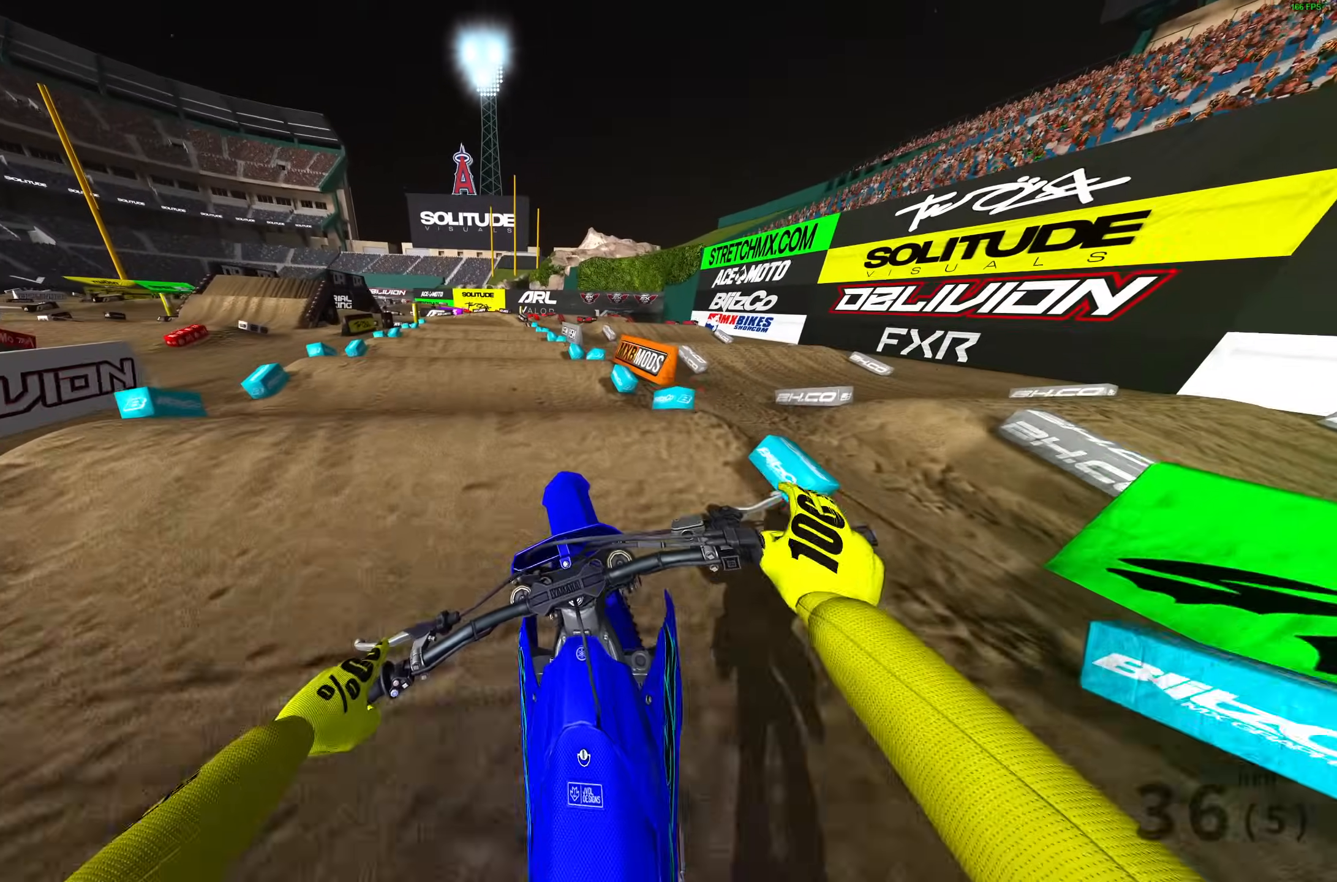
{"buttons": ["R2"], "left_stick": "center", "right_stick": "center", "events": [[50, "right_stick", "down"], [433, "right_stick", "center"]]}